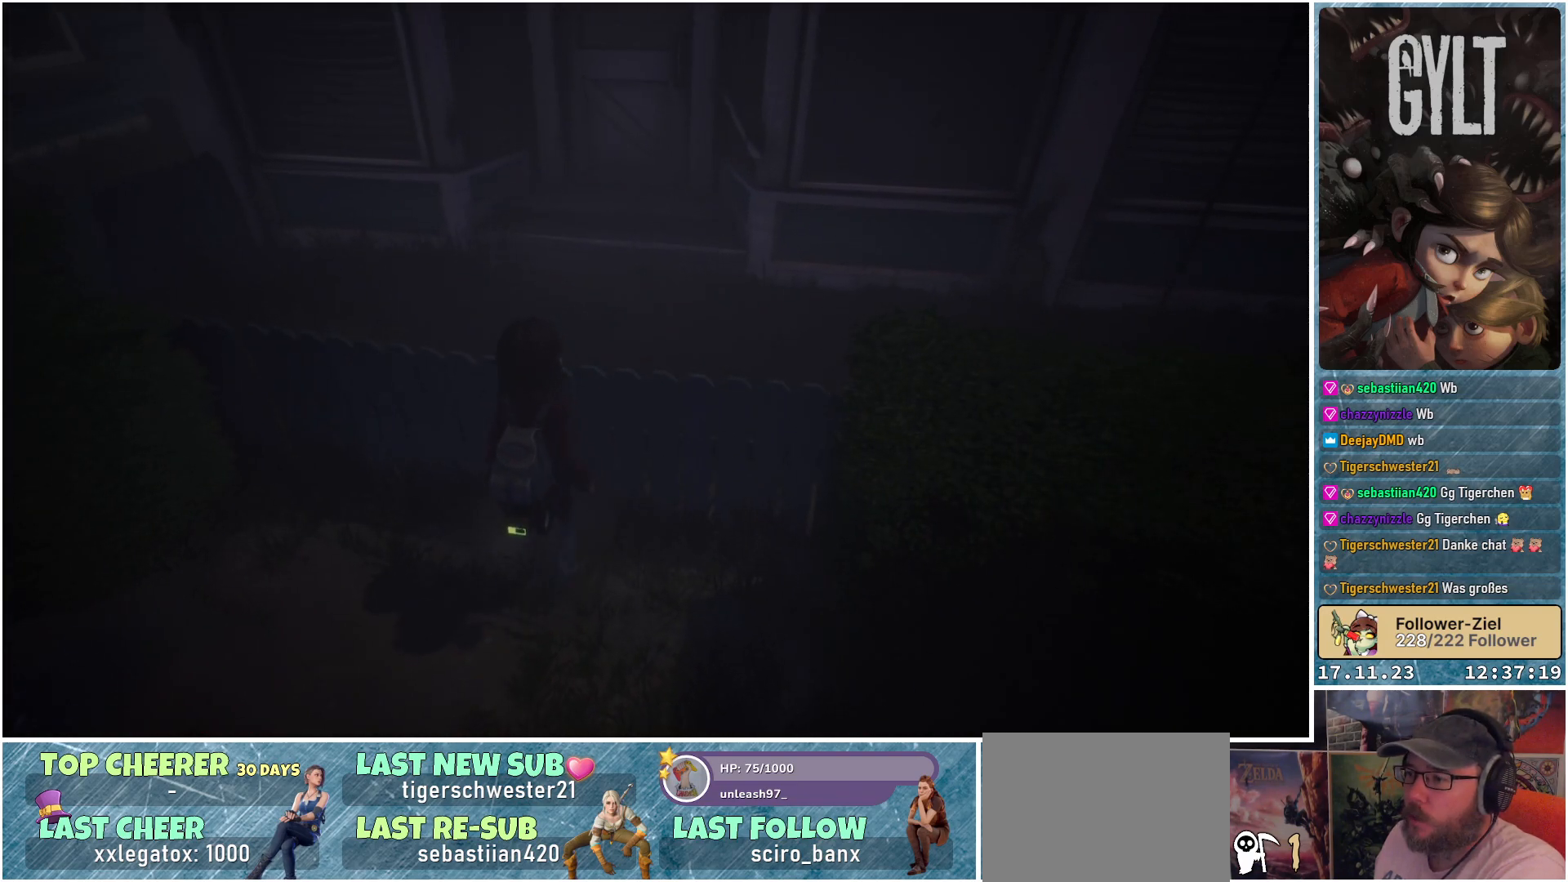
Gameplay with a controller (Xbox layout); each line is a JSON object with the inputs held at the frame after it. "events" lists button and stick changes between this image and that frame as [ms after this image, input, new state], when the widget could be followed in between.
{"buttons": [], "left_stick": "up", "right_stick": "right", "events": [[117, "left_stick", "right"], [117, "right_stick", "down-right"], [183, "right_stick", "right"], [317, "left_stick", "up-right"], [483, "left_stick", "up"]]}
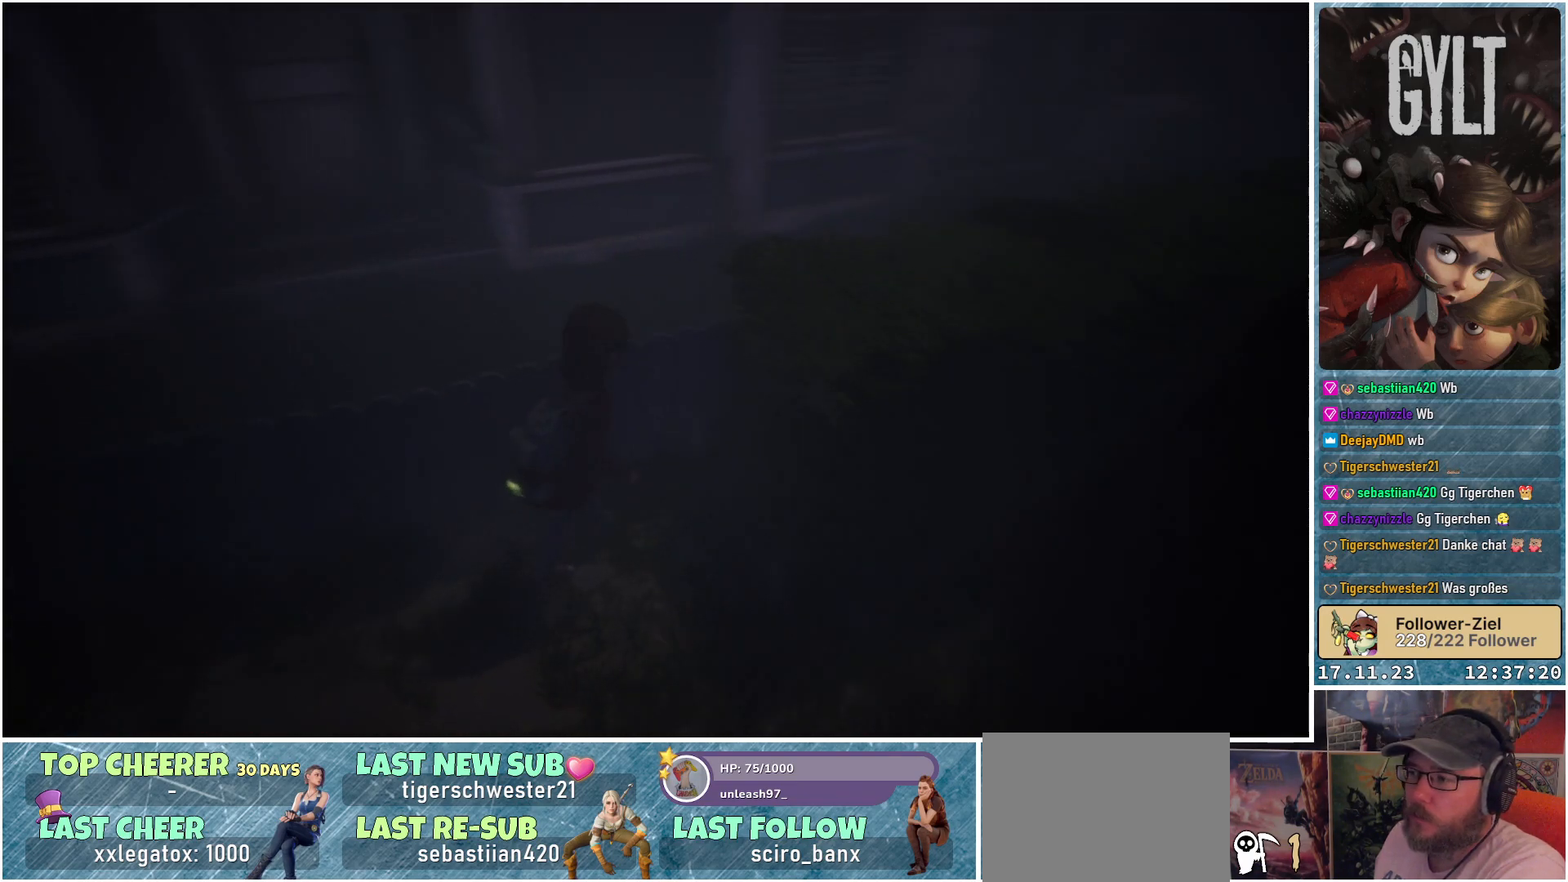
{"buttons": [], "left_stick": "center", "right_stick": "right", "events": [[150, "left_stick", "center"], [267, "right_stick", "down-right"], [433, "right_stick", "right"]]}
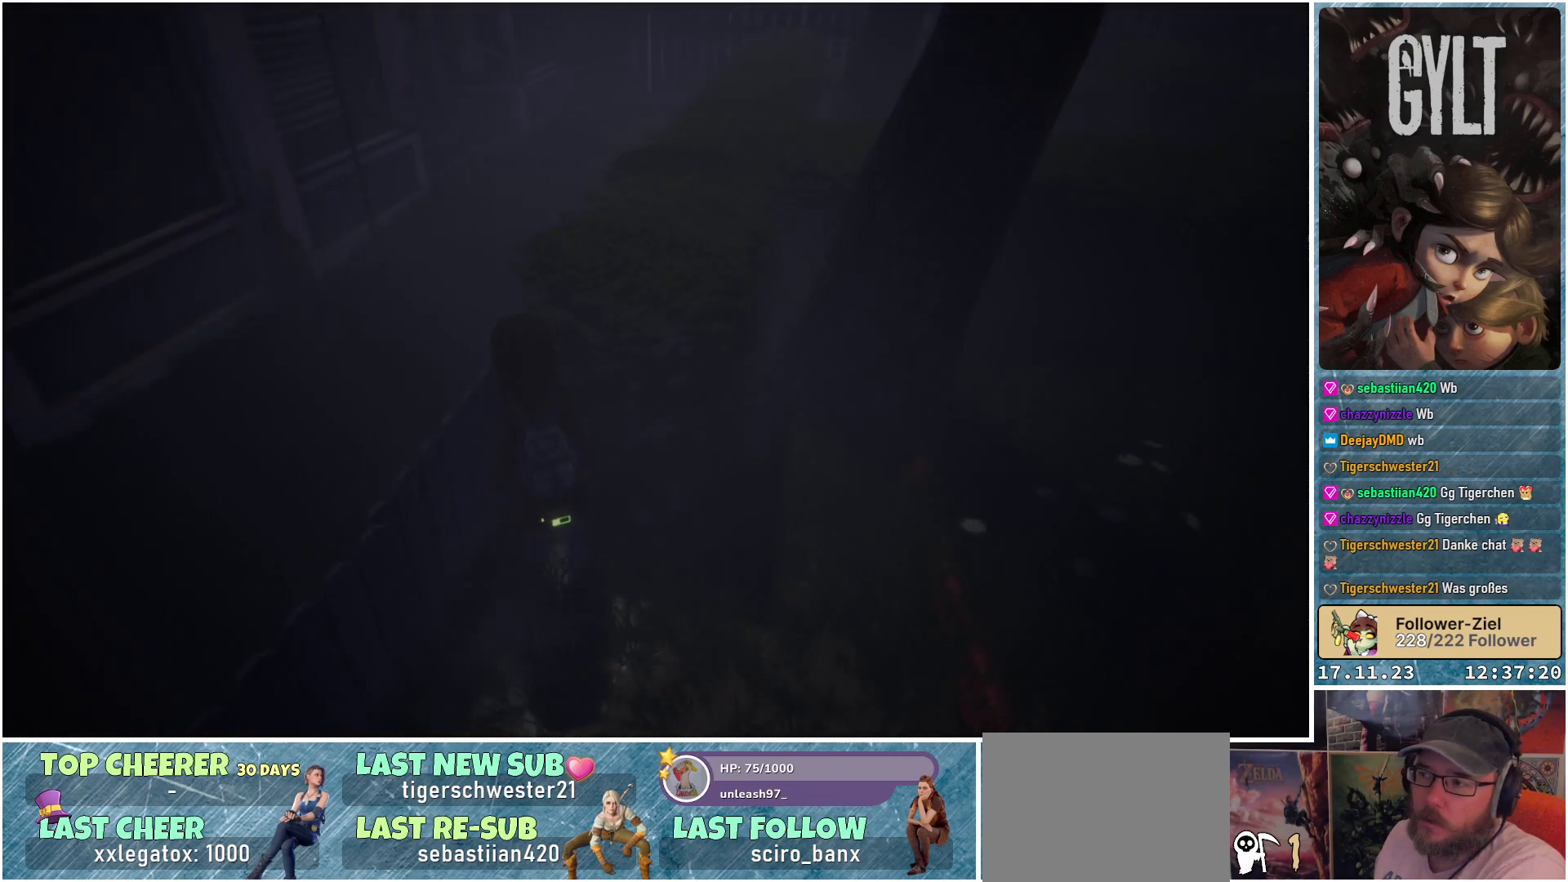
{"buttons": [], "left_stick": "up-right", "right_stick": "up-right", "events": [[33, "left_stick", "right"], [117, "left_stick", "up-right"], [167, "right_stick", "center"], [467, "right_stick", "up-right"]]}
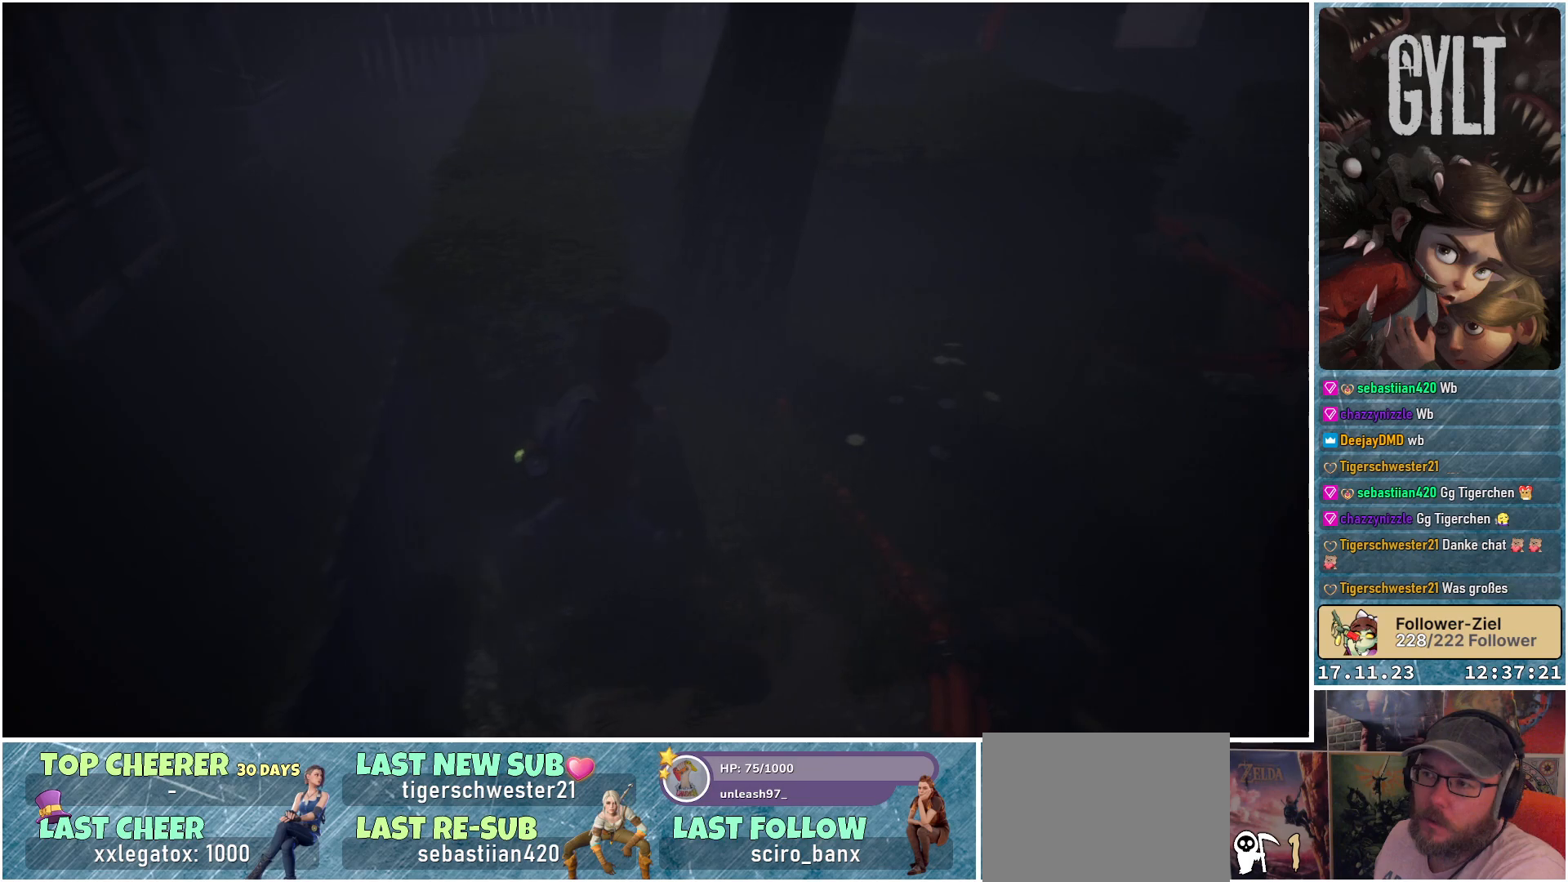
{"buttons": [], "left_stick": "up-right", "right_stick": "center", "events": [[317, "right_stick", "center"]]}
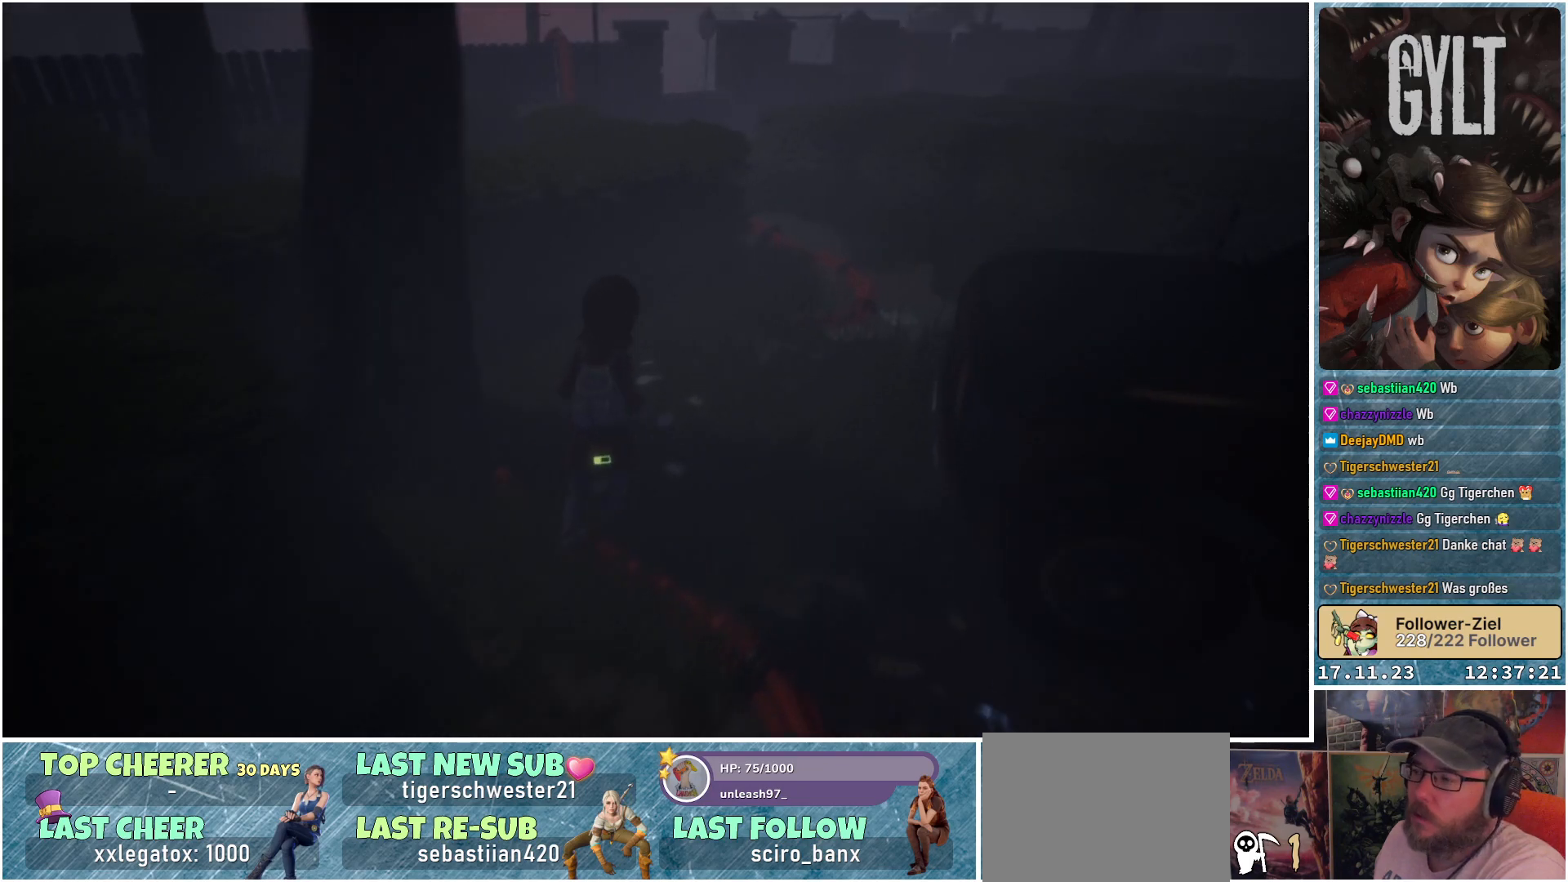
{"buttons": [], "left_stick": "up-right", "right_stick": "center", "events": []}
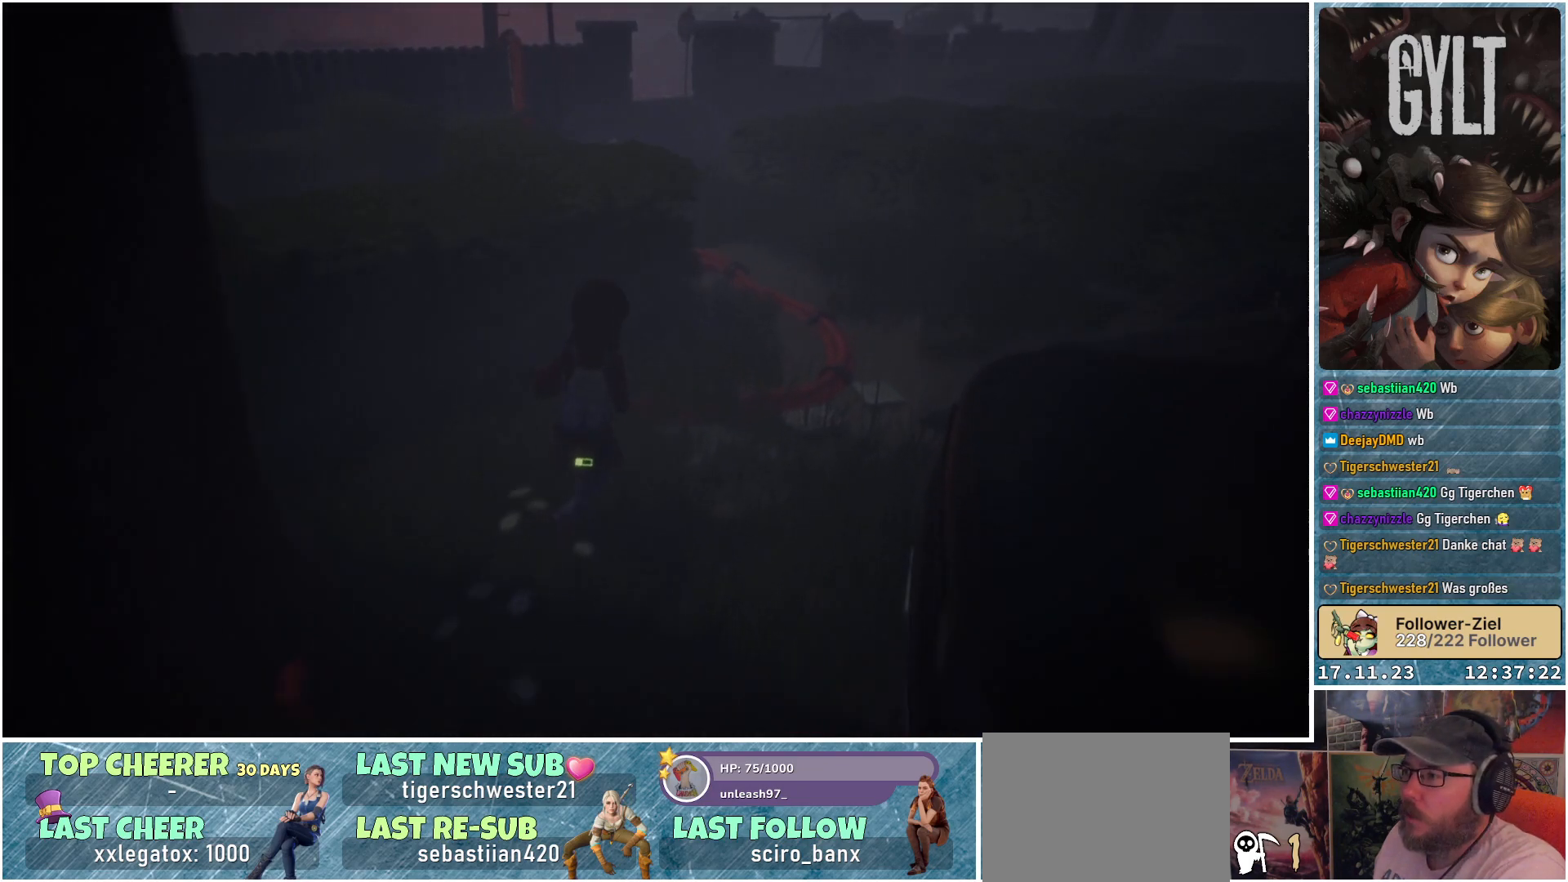
{"buttons": [], "left_stick": "up-right", "right_stick": "up", "events": [[417, "right_stick", "up"]]}
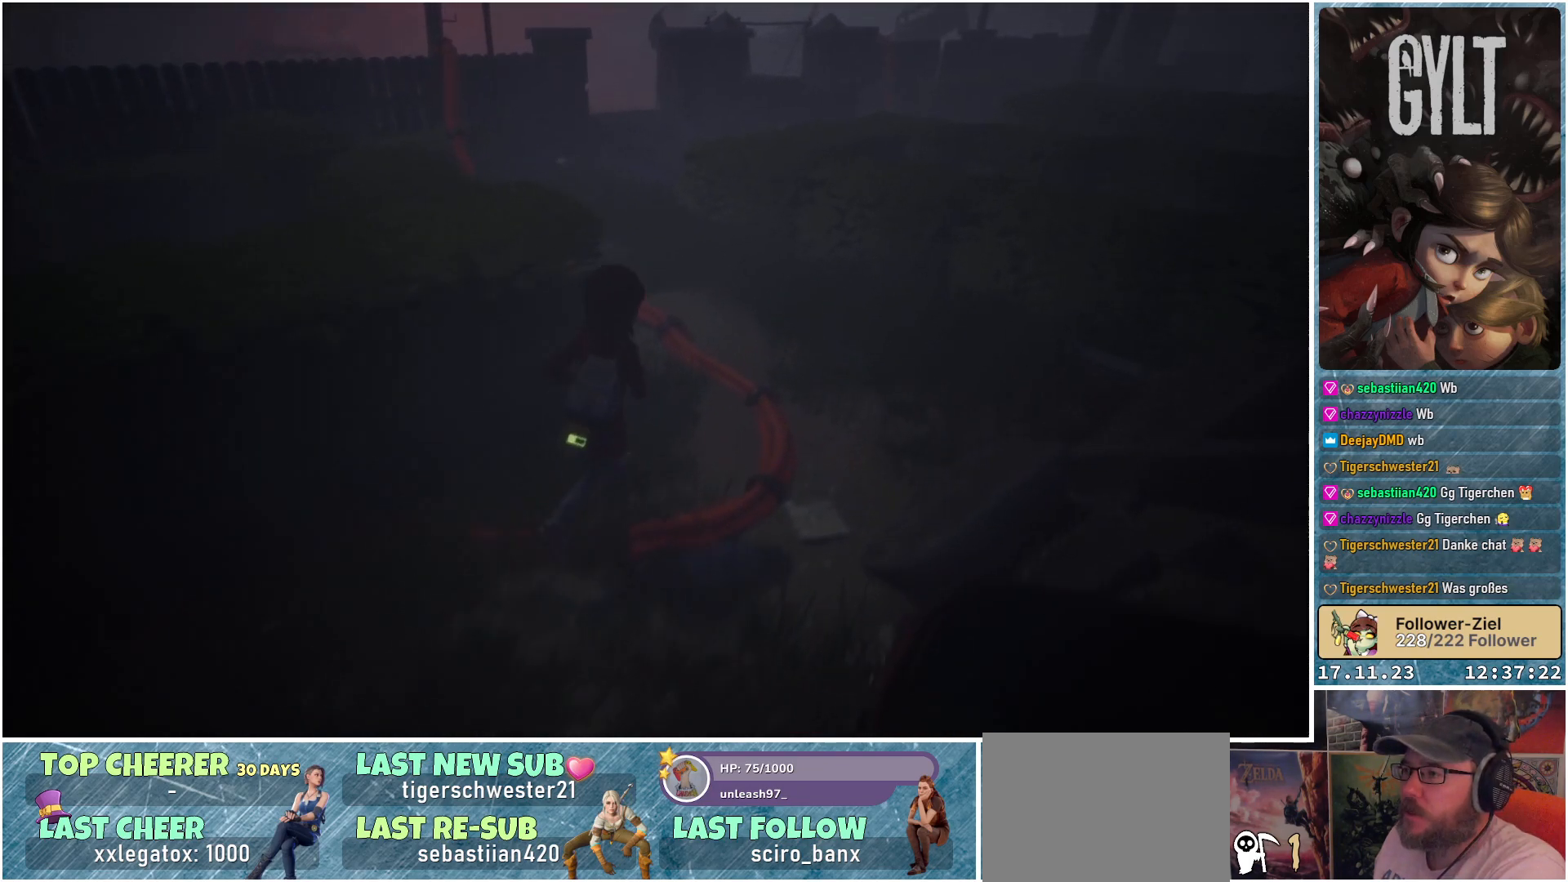
{"buttons": [], "left_stick": "up", "right_stick": "center", "events": [[100, "right_stick", "center"], [217, "left_stick", "up"]]}
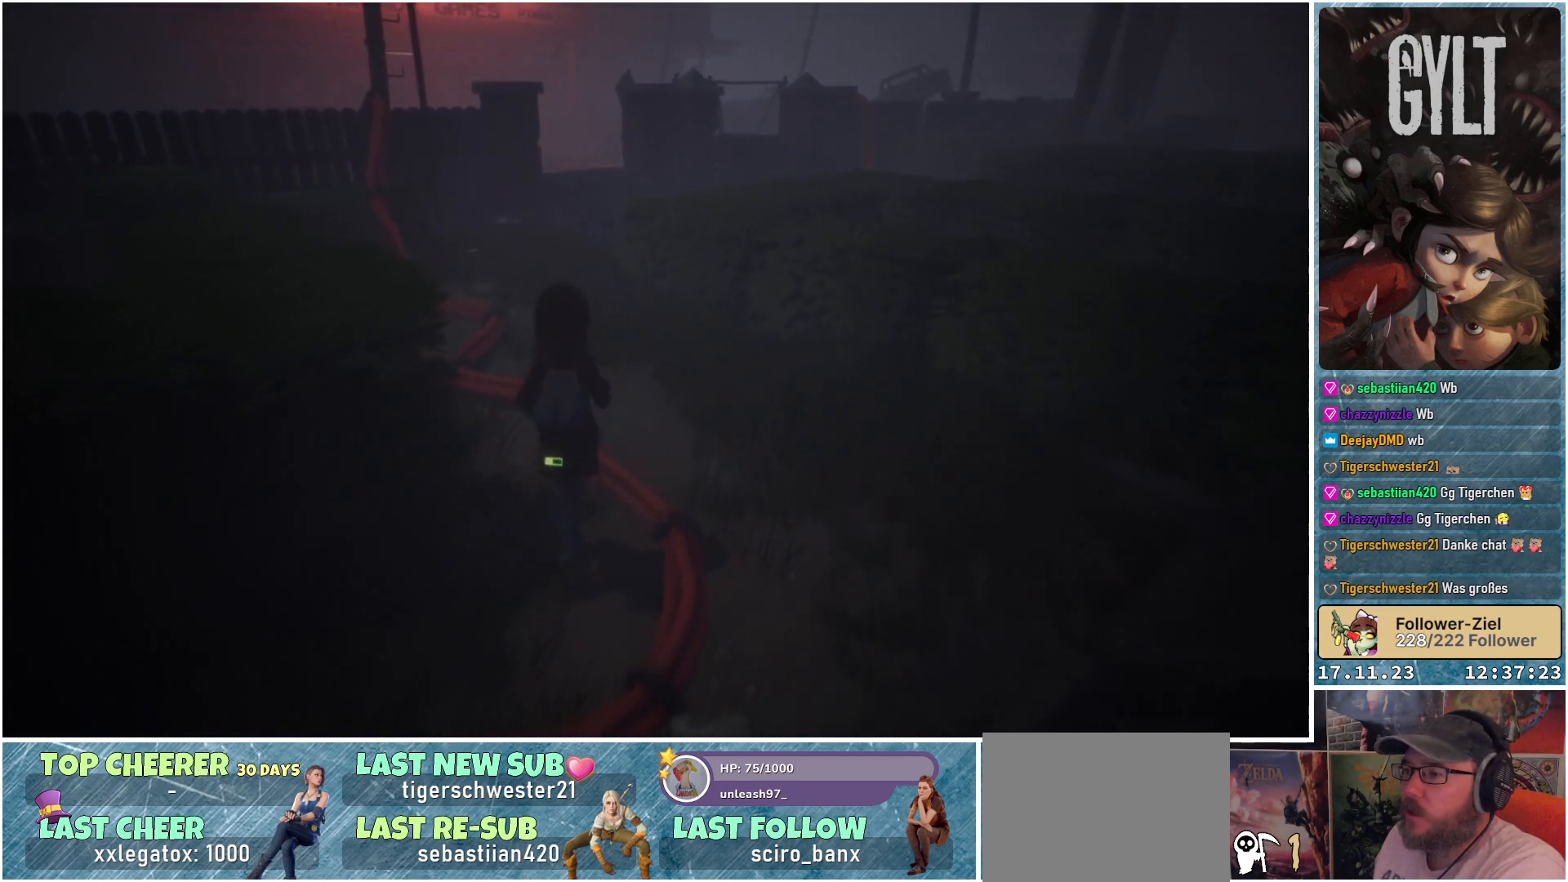
{"buttons": [], "left_stick": "up", "right_stick": "center", "events": []}
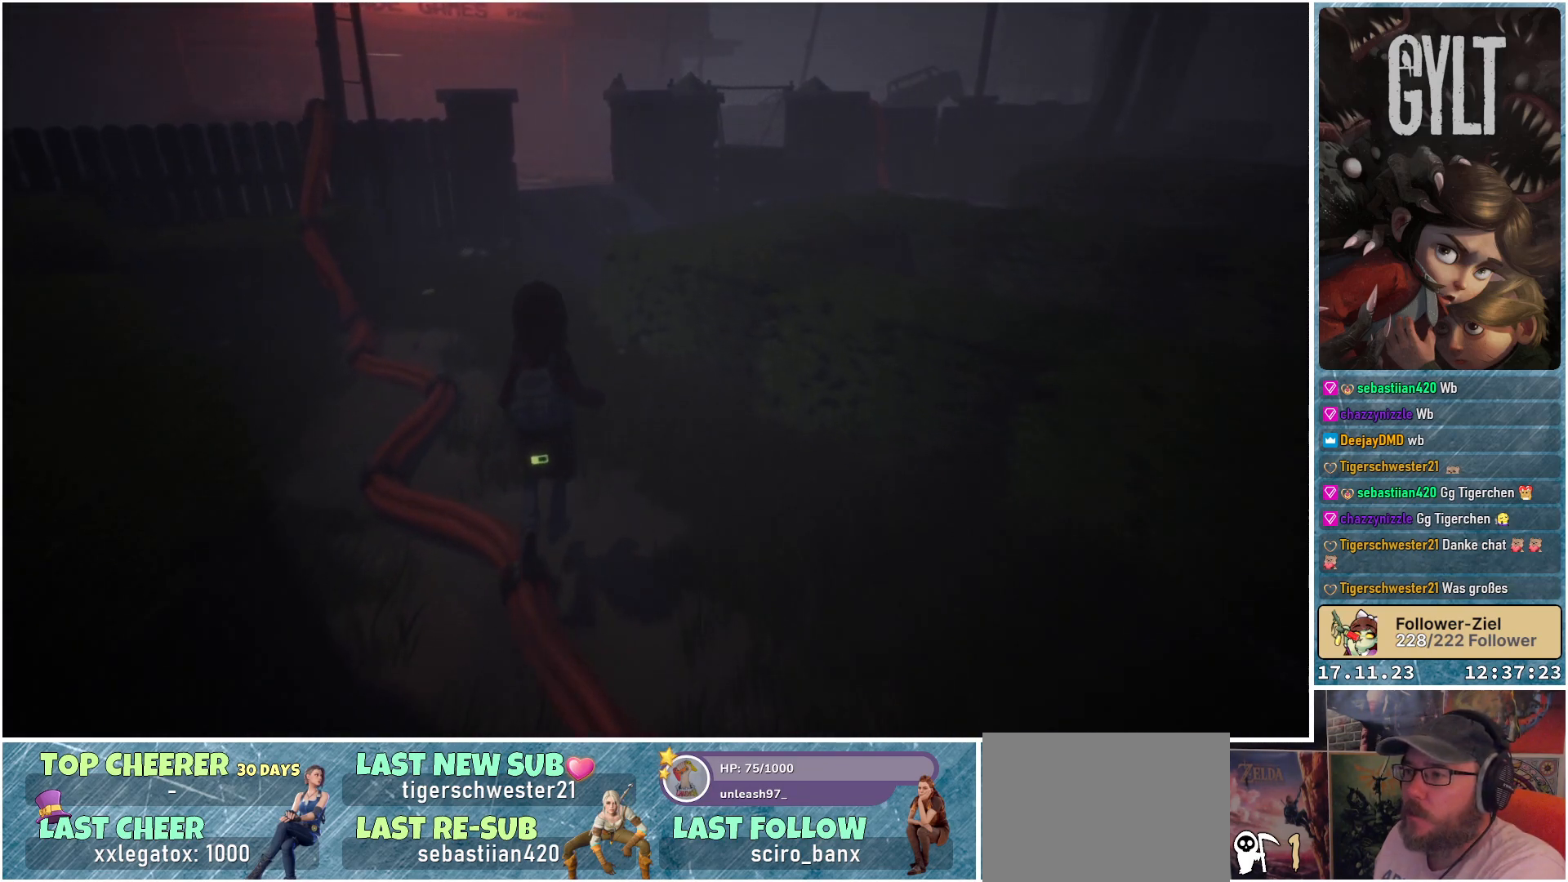
{"buttons": [], "left_stick": "up-left", "right_stick": "center", "events": [[417, "left_stick", "up-left"]]}
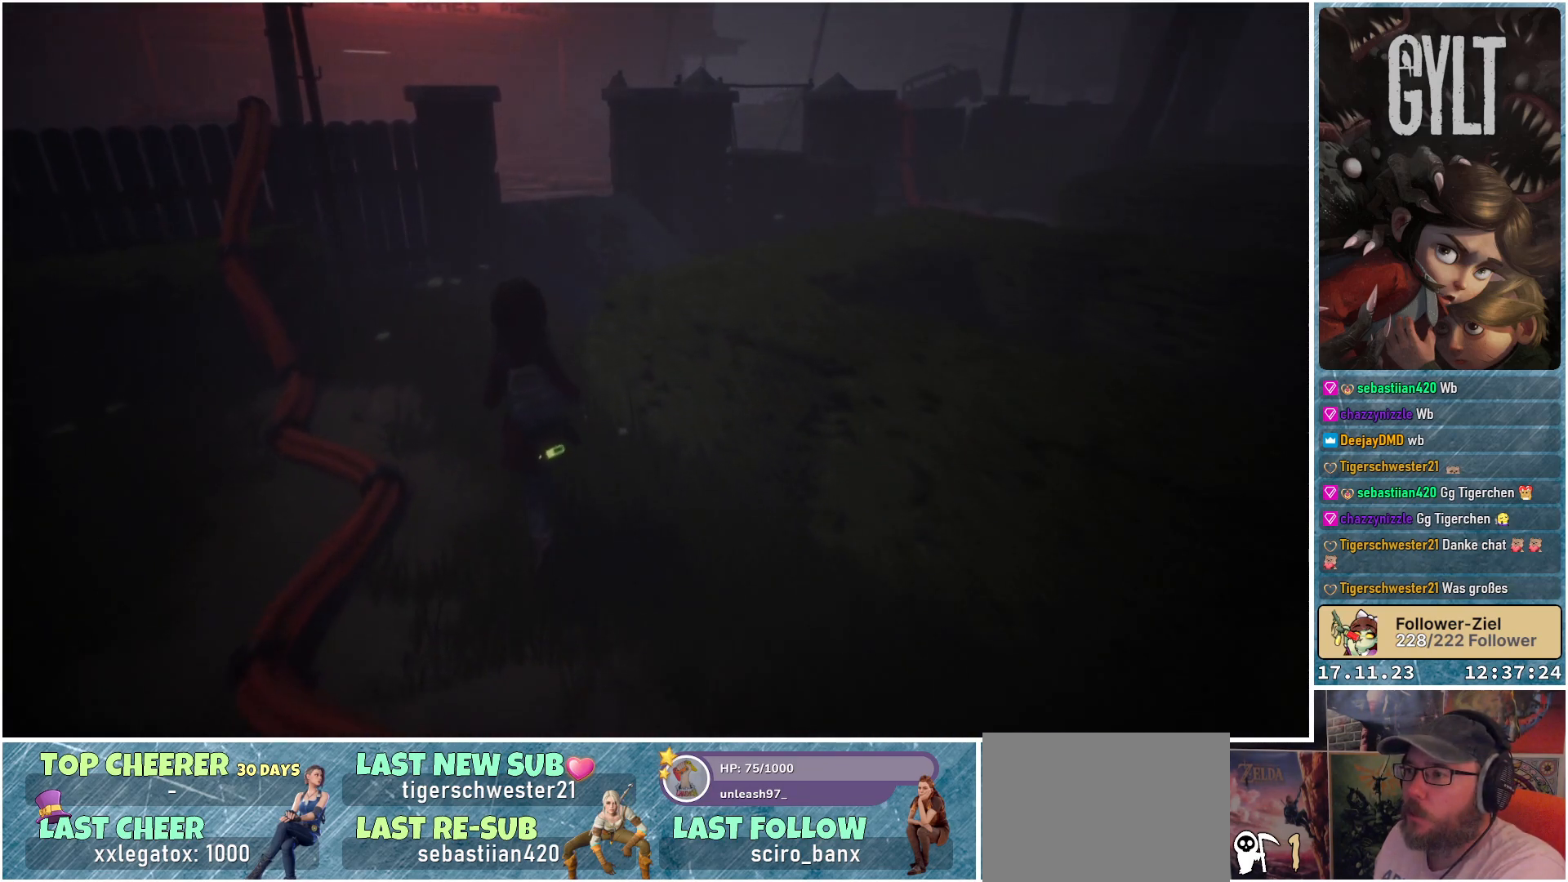
{"buttons": [], "left_stick": "up", "right_stick": "center", "events": [[367, "left_stick", "up"]]}
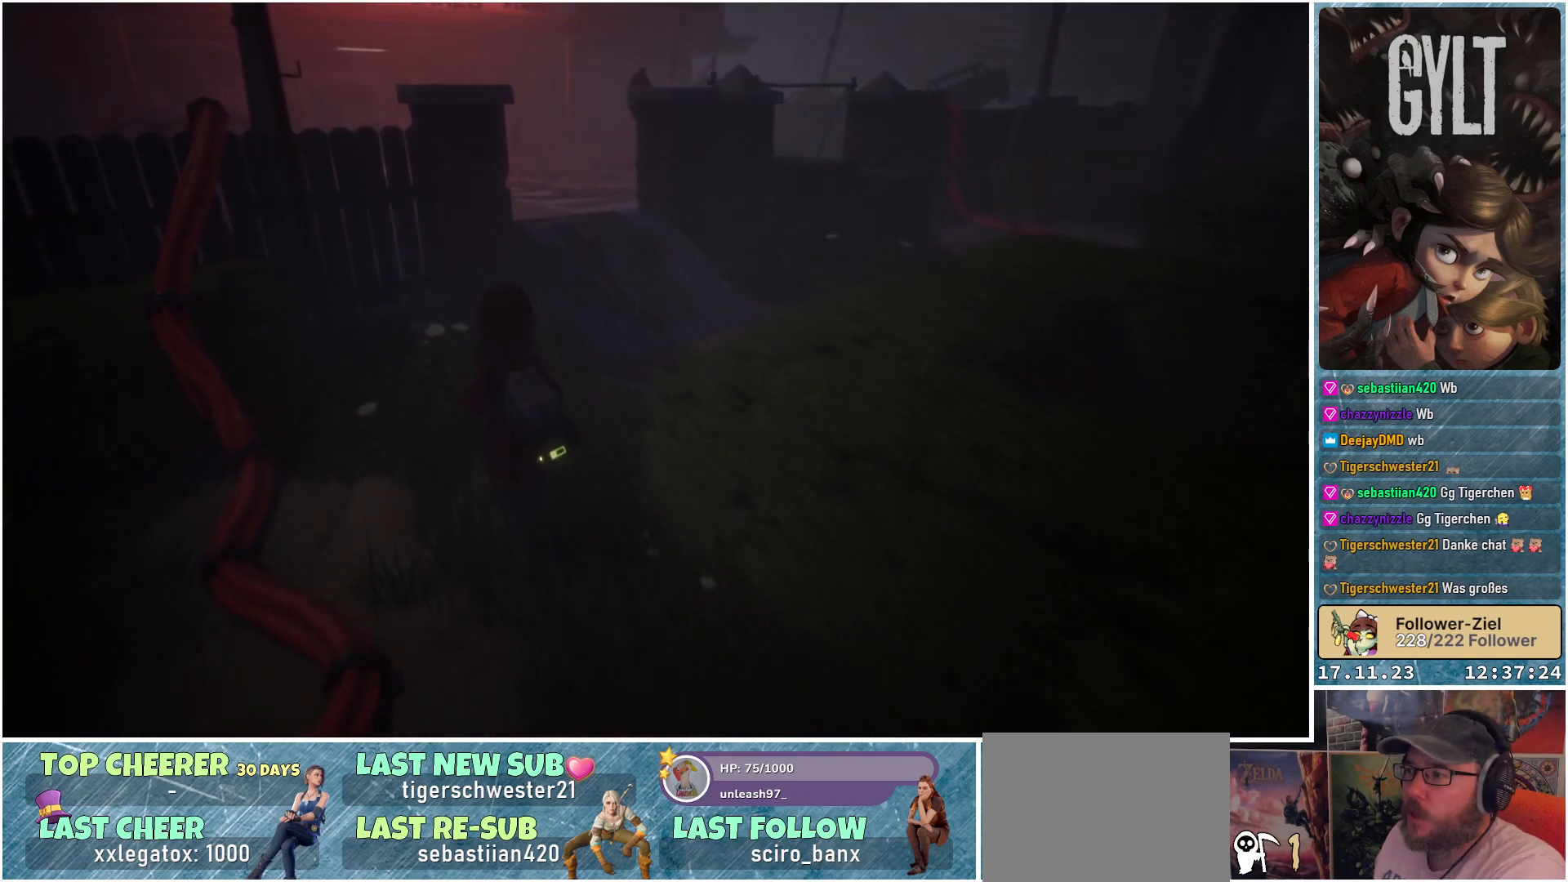
{"buttons": [], "left_stick": "up", "right_stick": "center", "events": []}
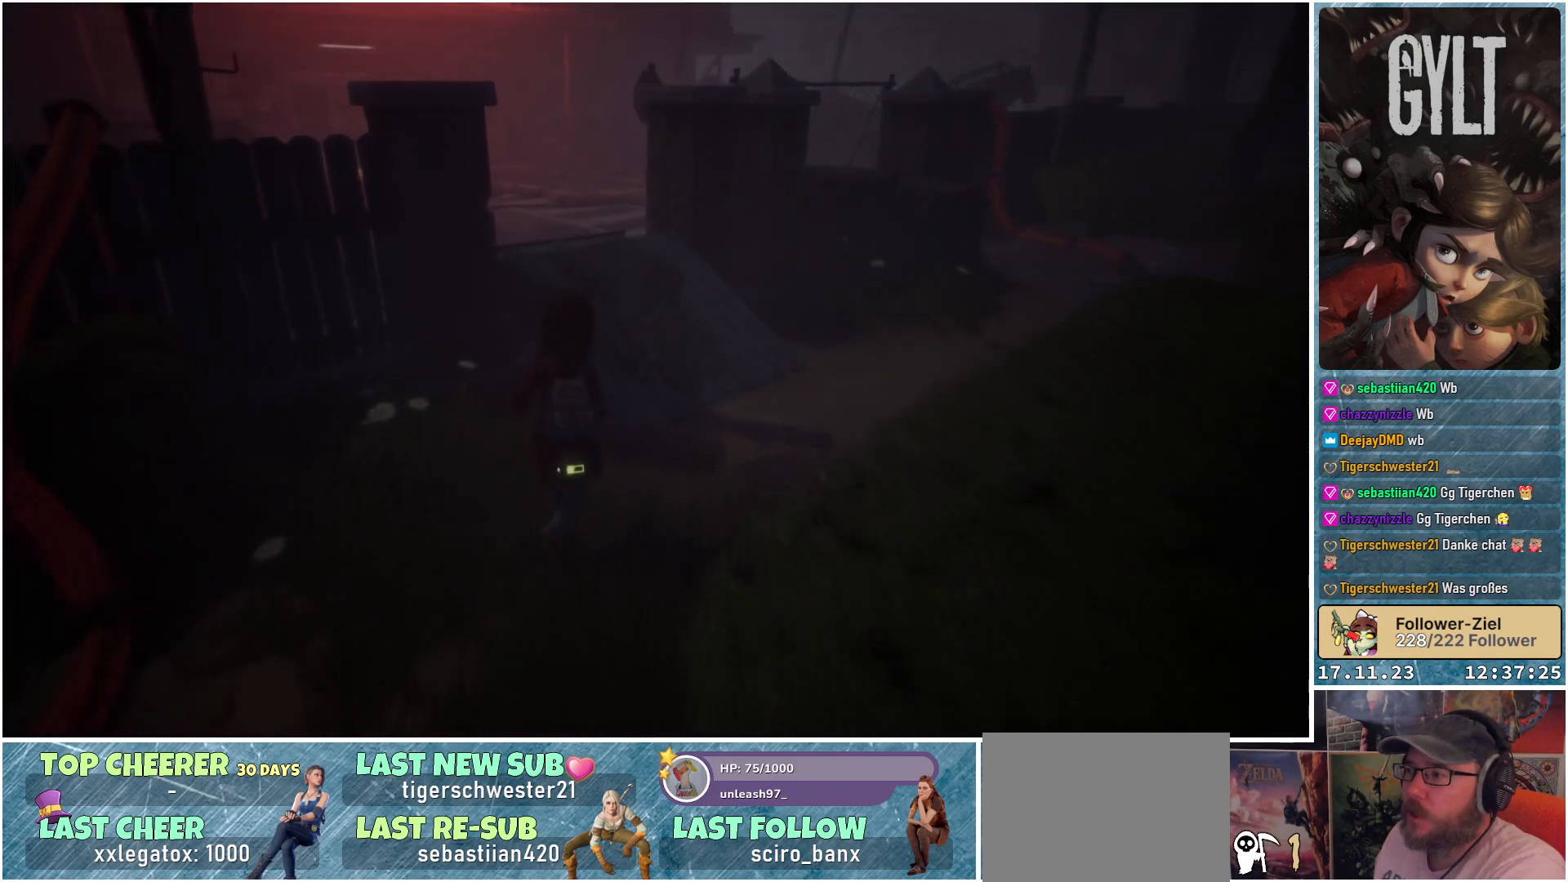
{"buttons": [], "left_stick": "up", "right_stick": "down-left", "events": [[133, "right_stick", "down-left"]]}
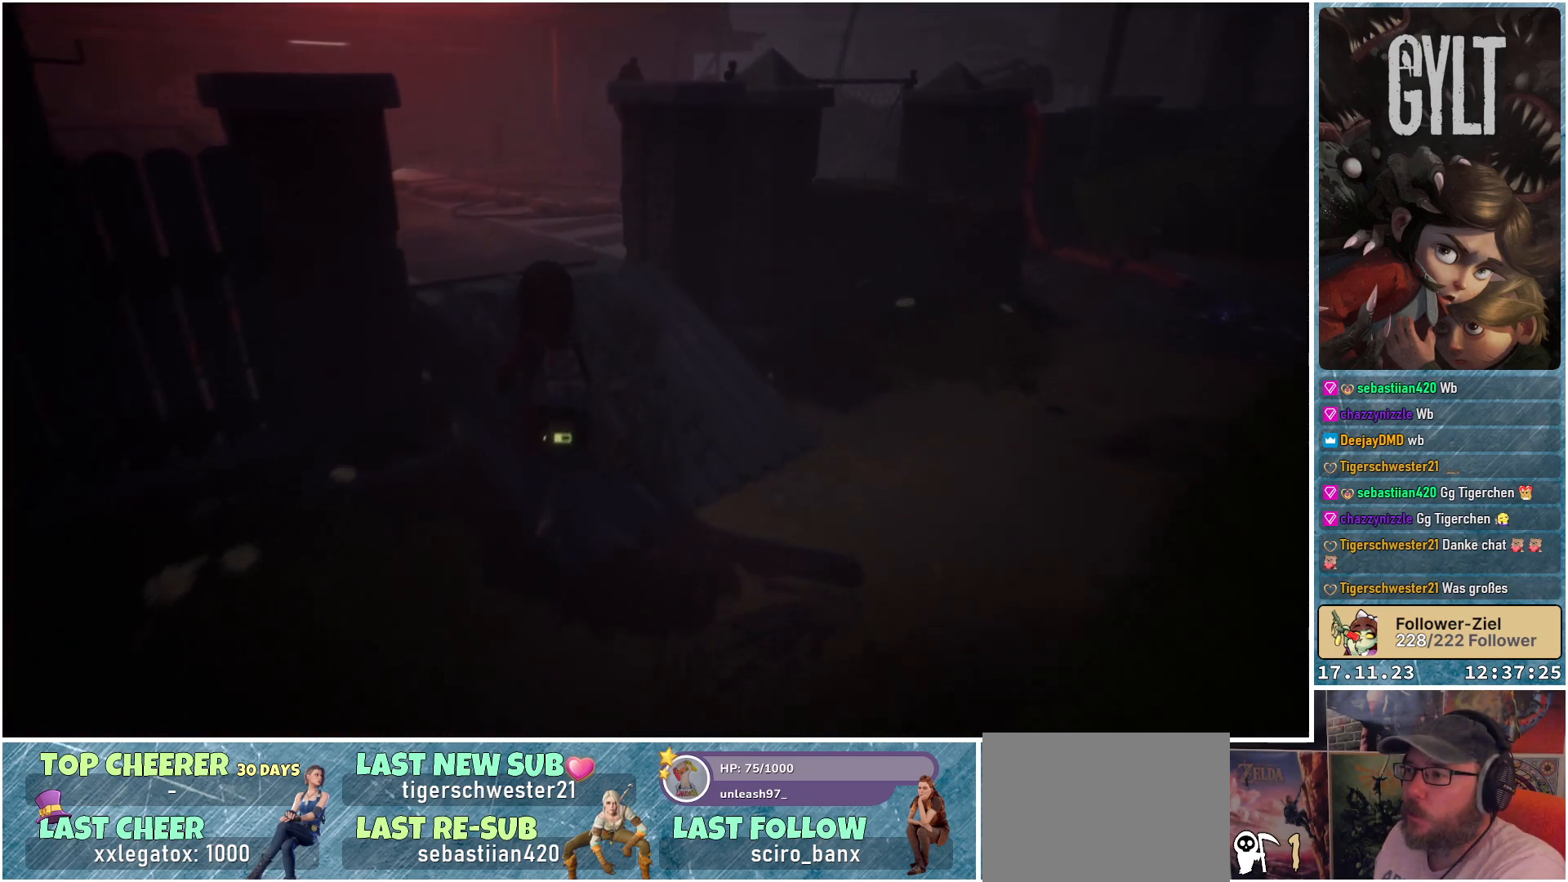
{"buttons": [], "left_stick": "up-left", "right_stick": "down-left", "events": [[350, "left_stick", "up-left"]]}
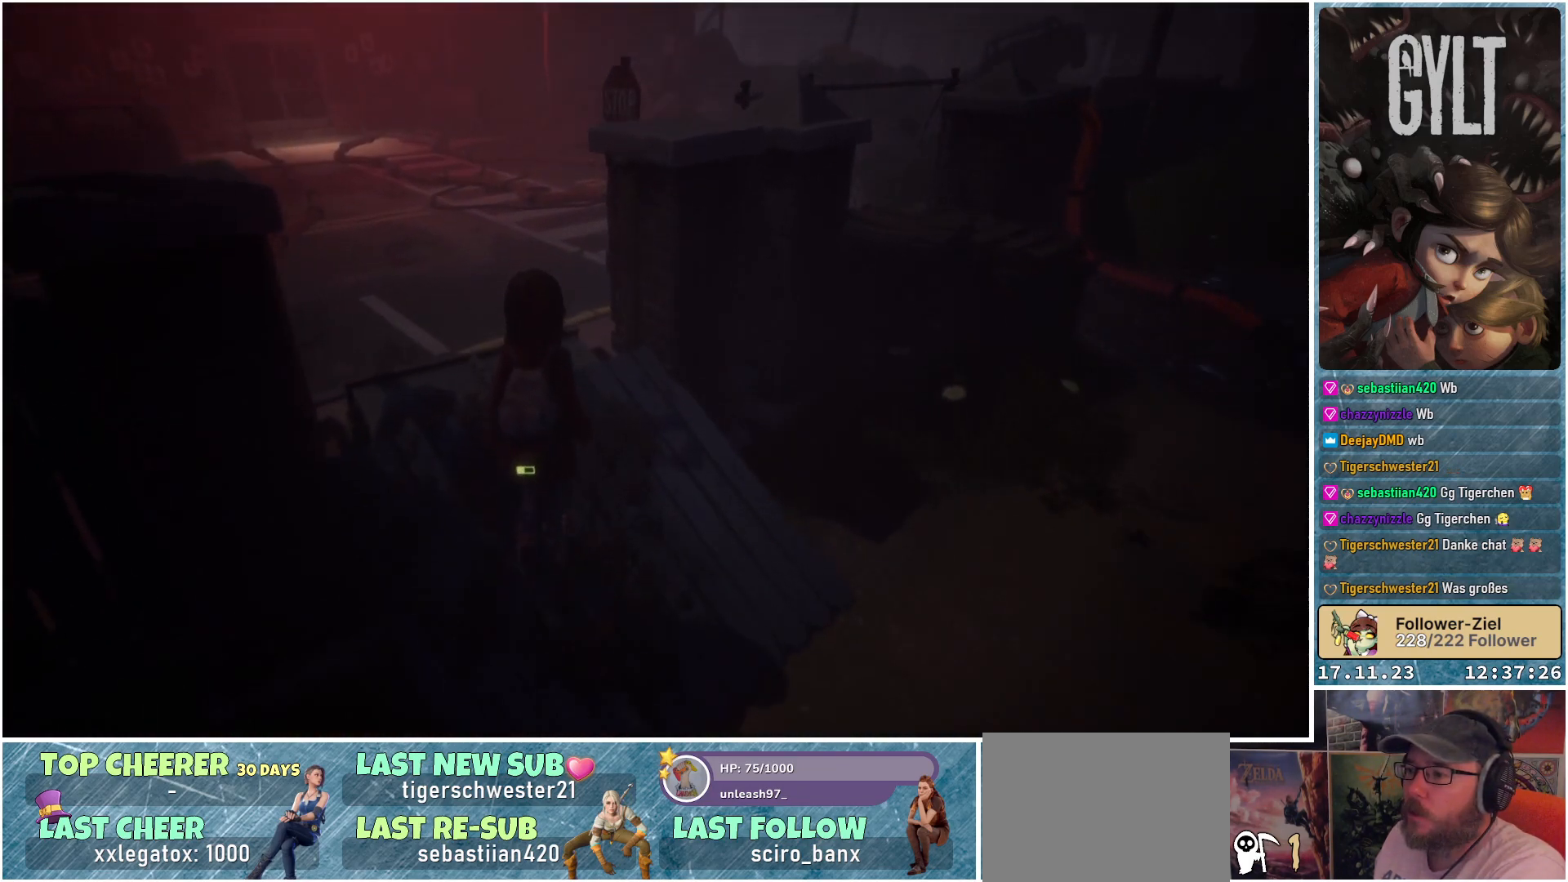
{"buttons": [], "left_stick": "center", "right_stick": "down", "events": [[267, "right_stick", "down"], [300, "left_stick", "center"]]}
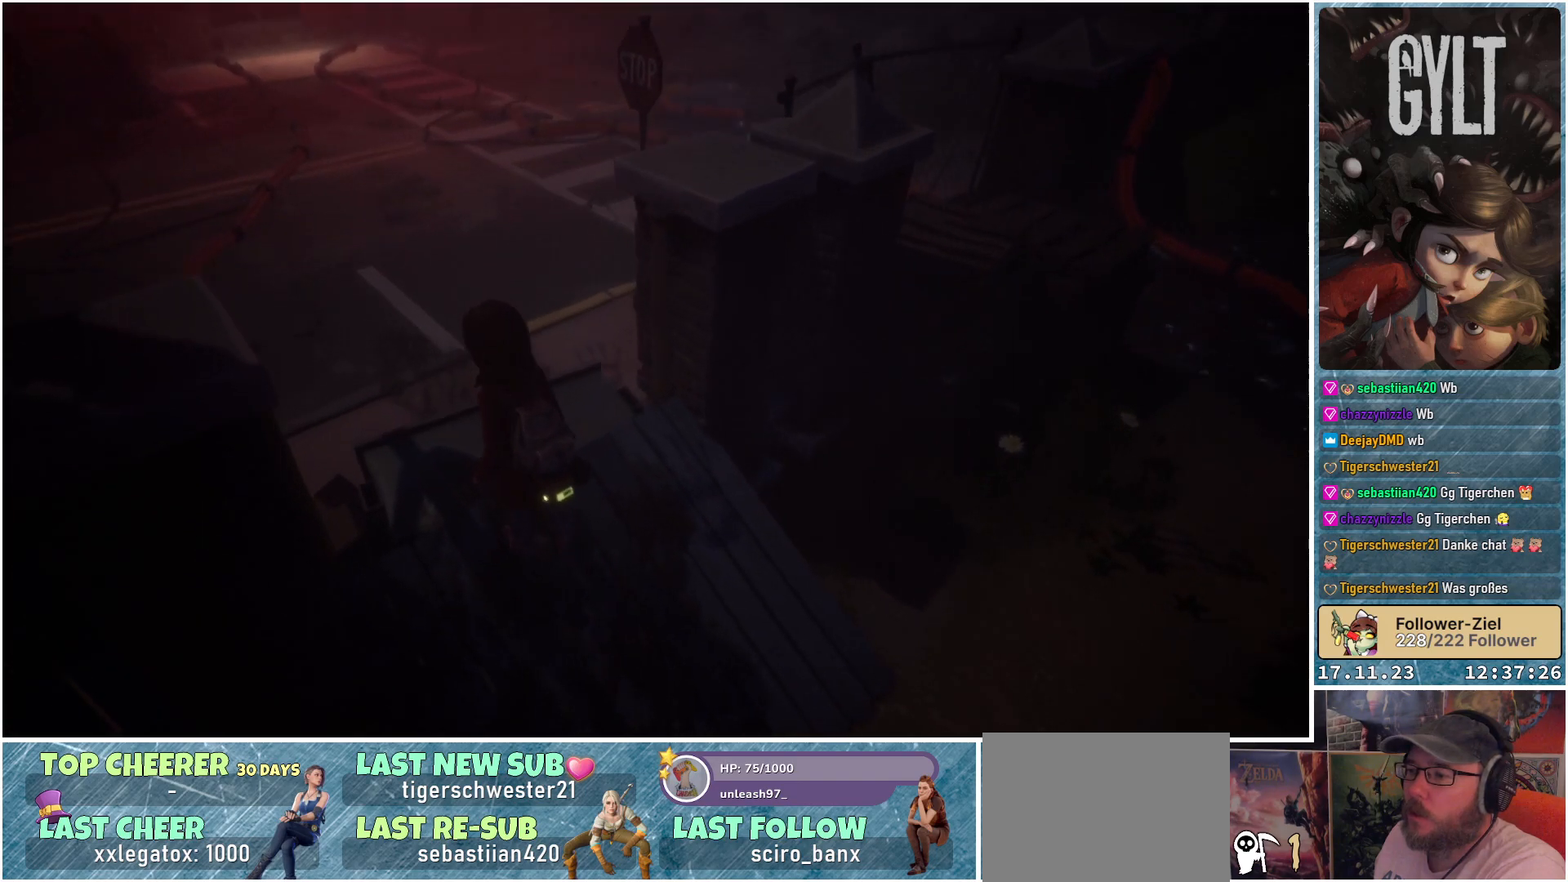
{"buttons": [], "left_stick": "center", "right_stick": "down-right", "events": [[100, "right_stick", "down-right"]]}
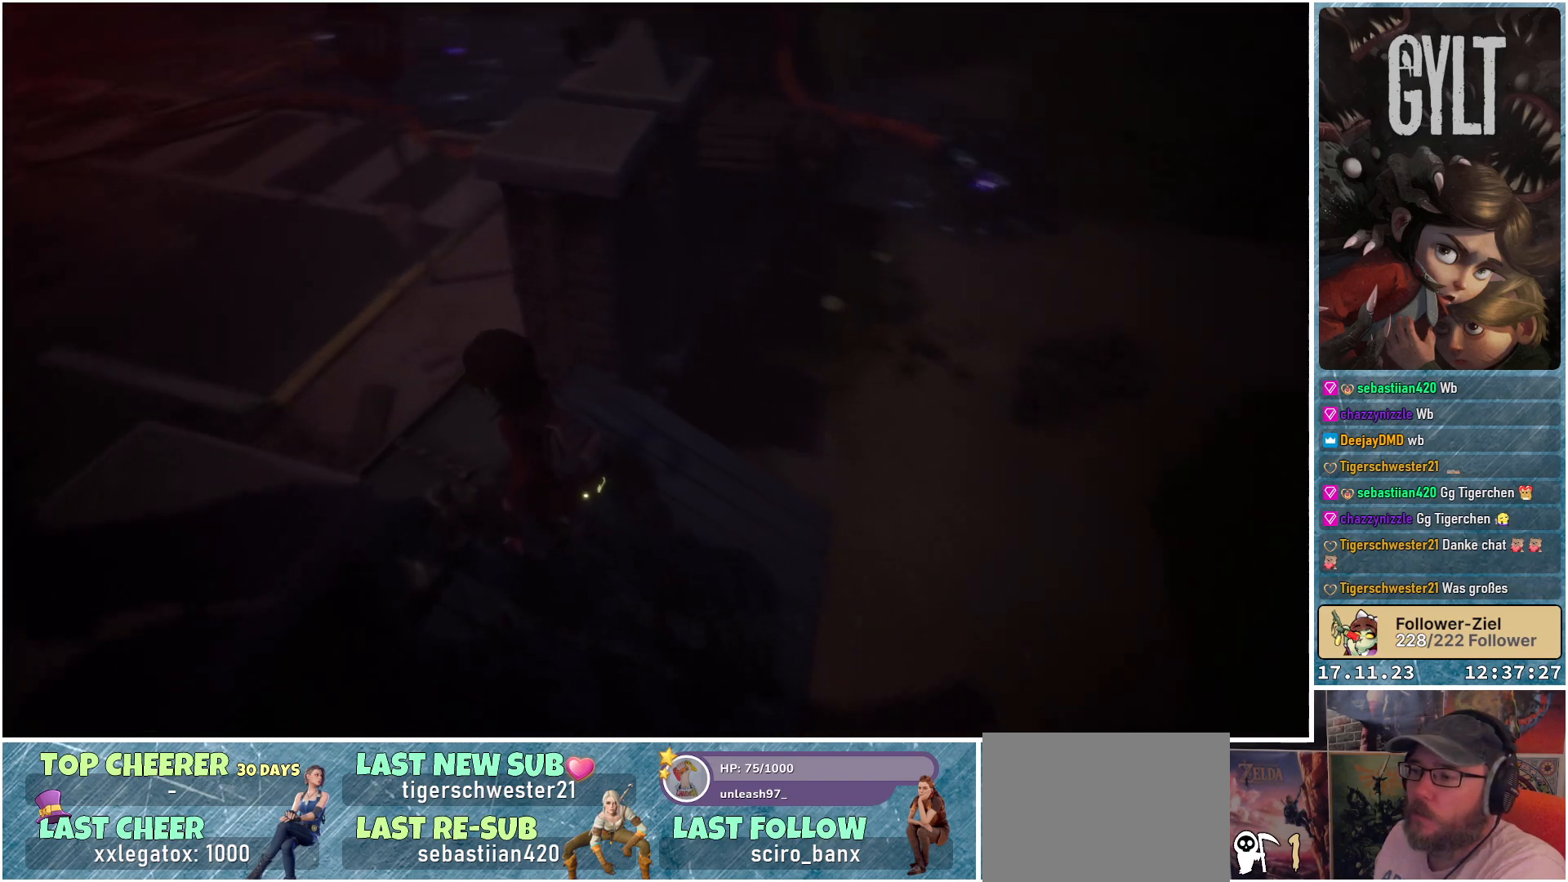
{"buttons": [], "left_stick": "center", "right_stick": "center", "events": [[100, "right_stick", "center"], [200, "right_stick", "right"], [417, "right_stick", "center"]]}
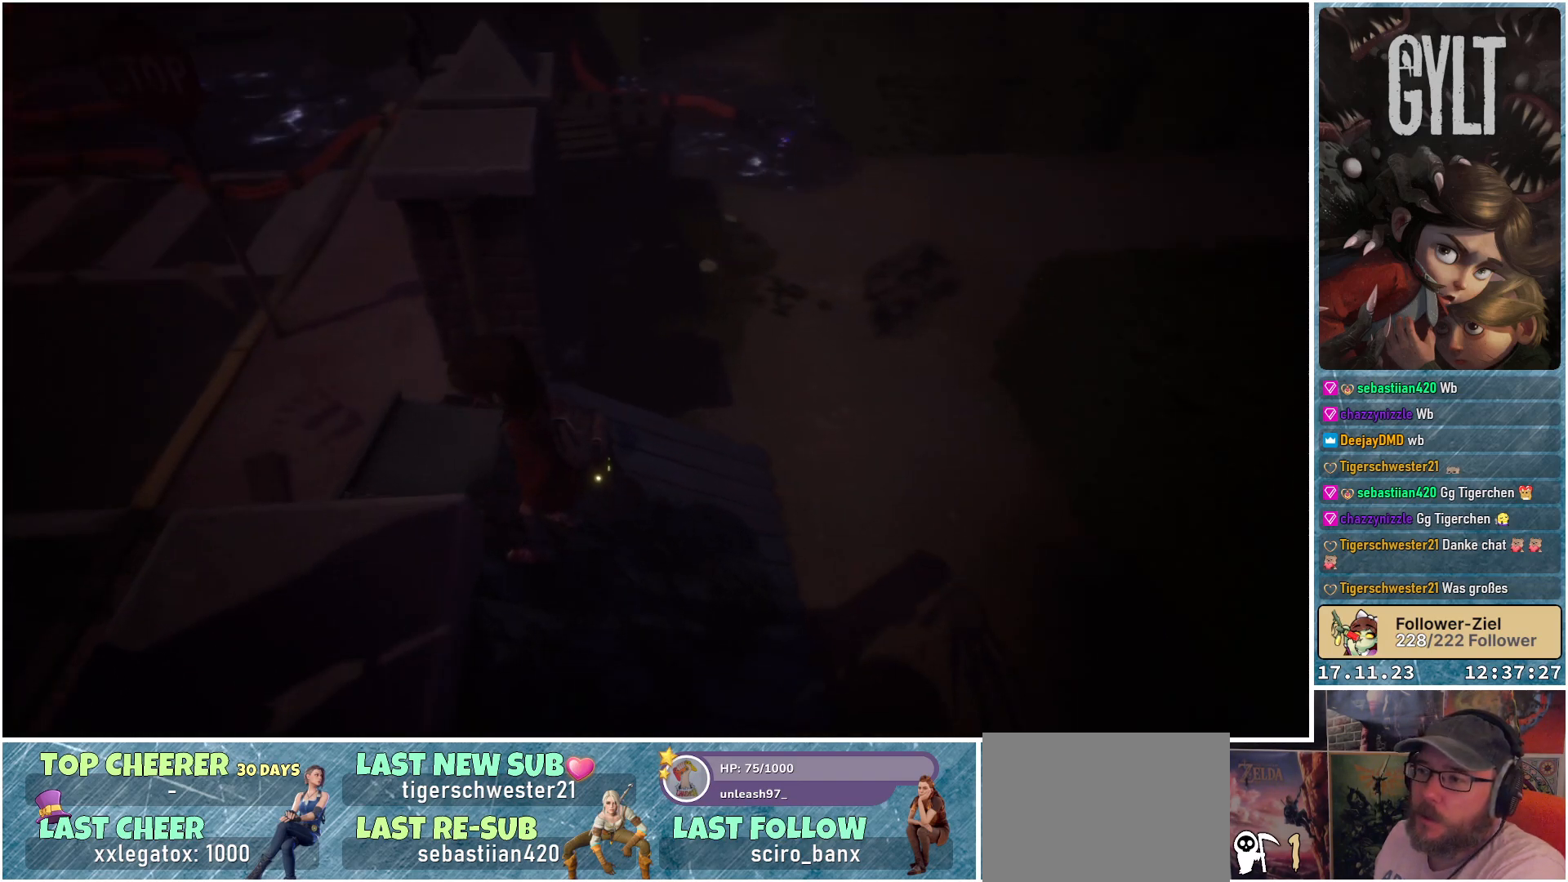
{"buttons": [], "left_stick": "center", "right_stick": "left", "events": [[333, "right_stick", "left"]]}
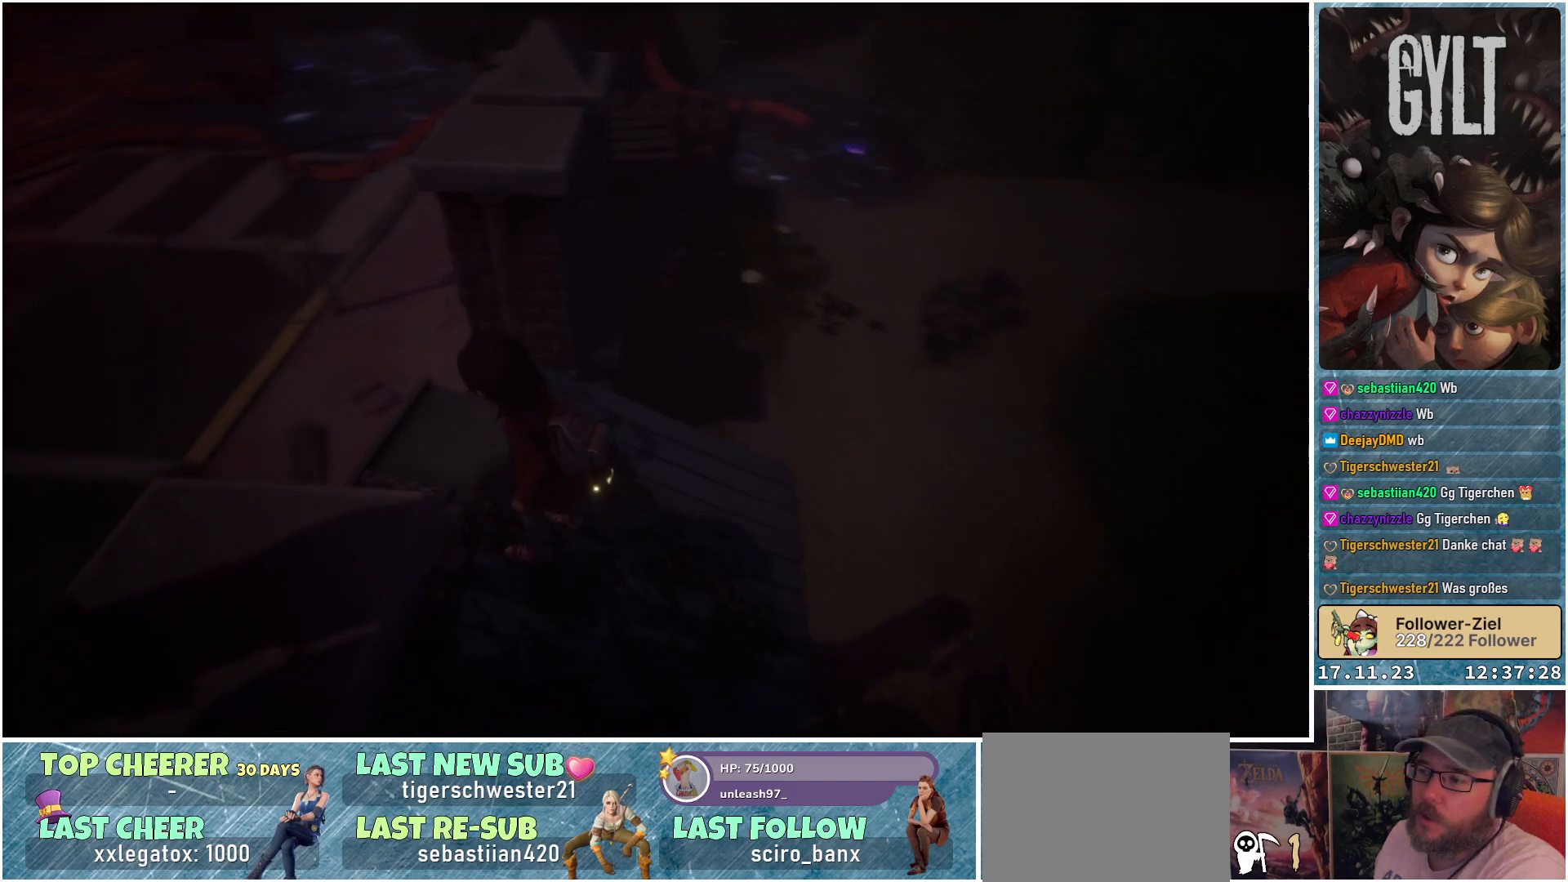
{"buttons": [], "left_stick": "center", "right_stick": "left", "events": []}
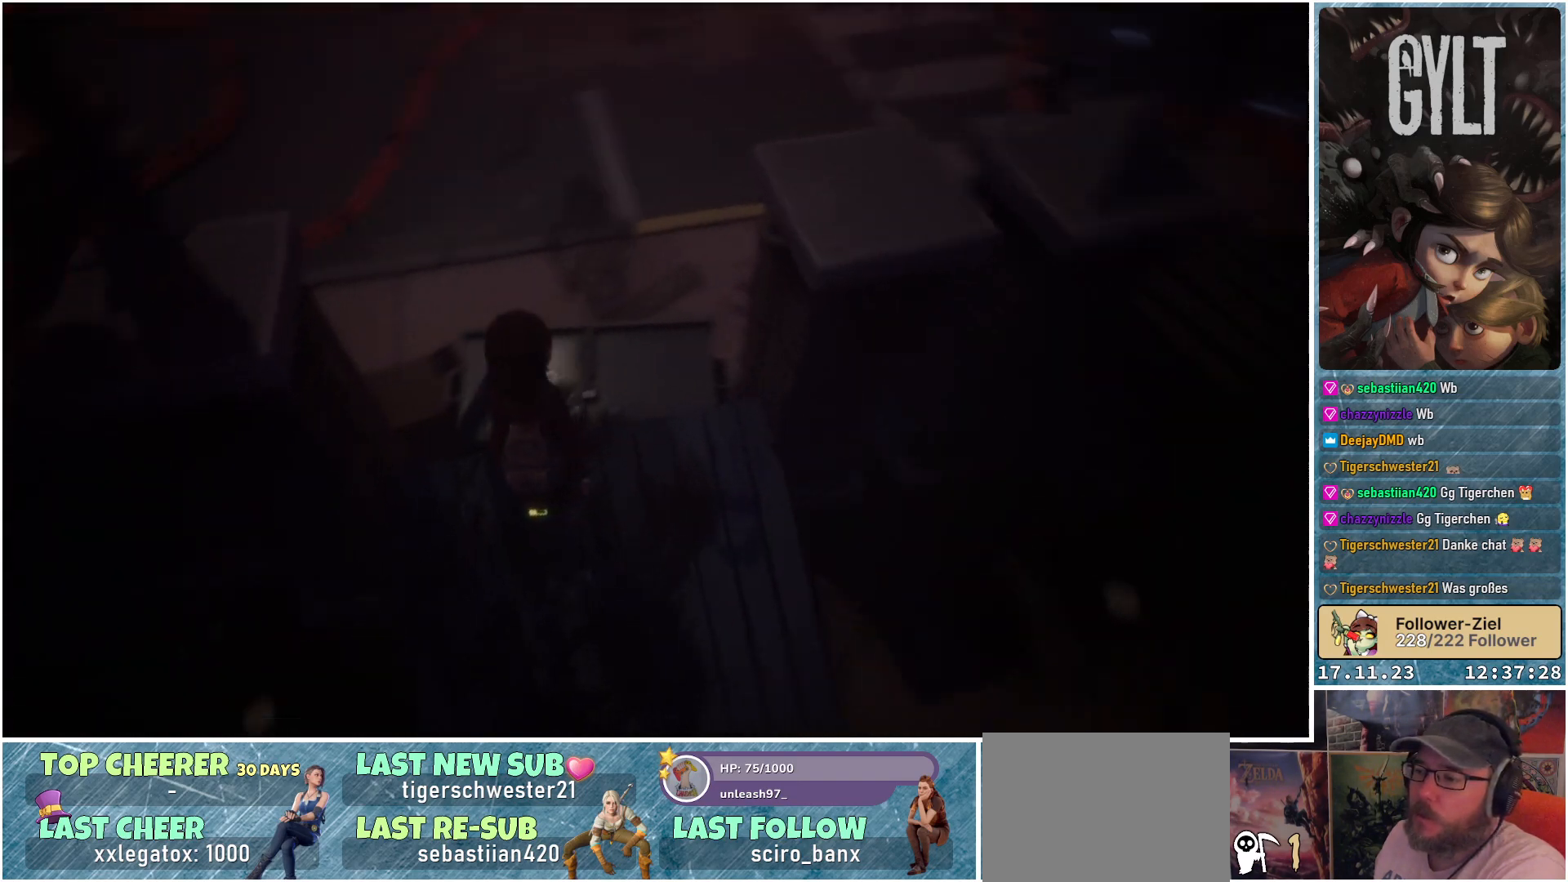
{"buttons": [], "left_stick": "center", "right_stick": "left", "events": []}
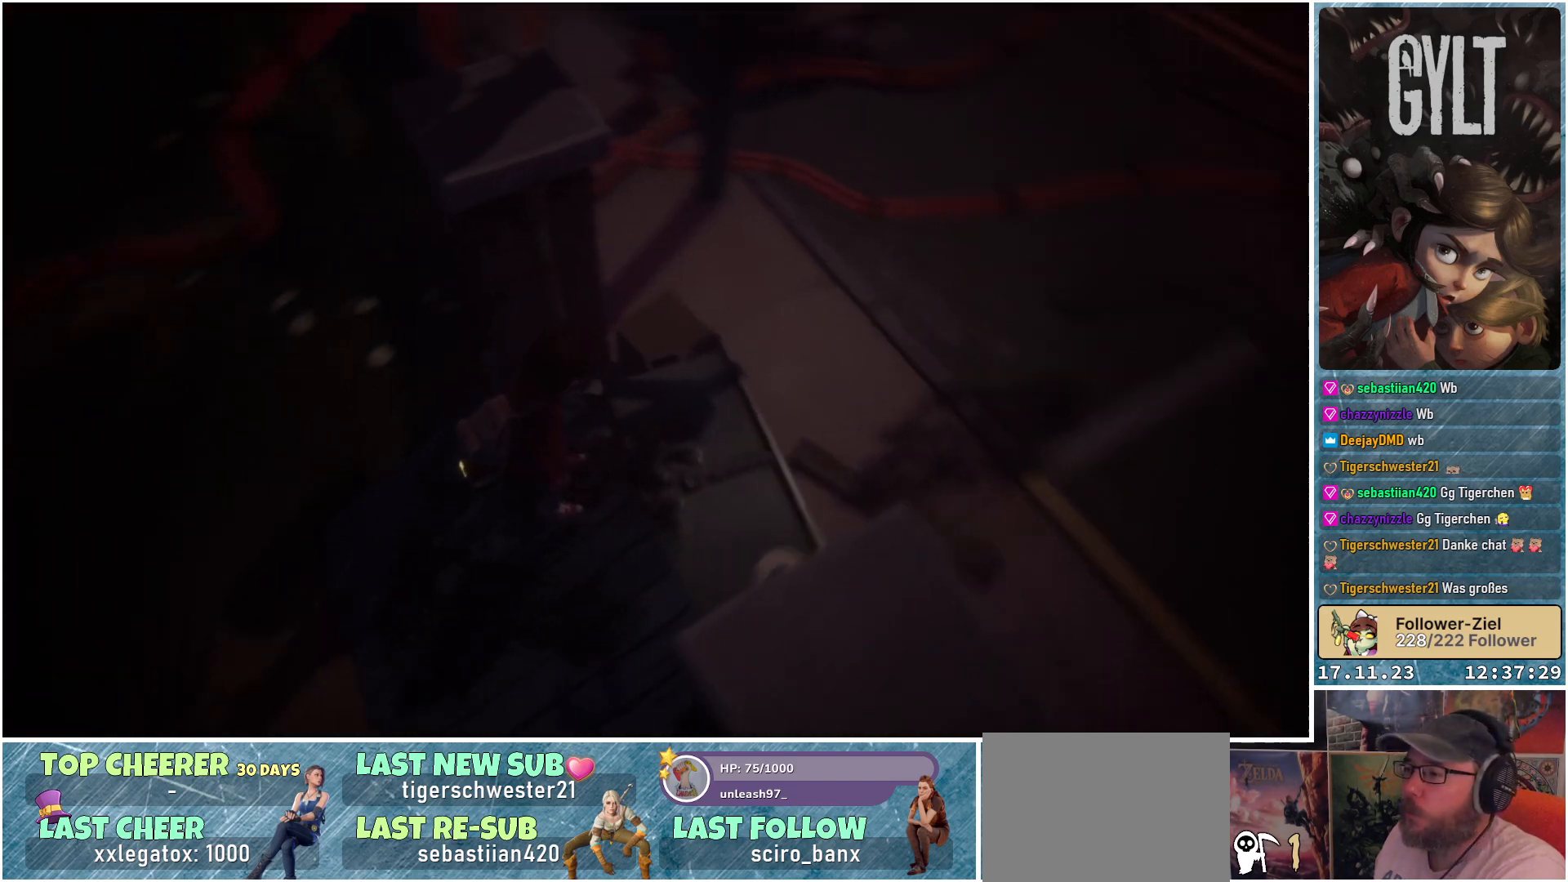
{"buttons": [], "left_stick": "center", "right_stick": "up-left", "events": [[117, "right_stick", "up"], [417, "right_stick", "up-left"]]}
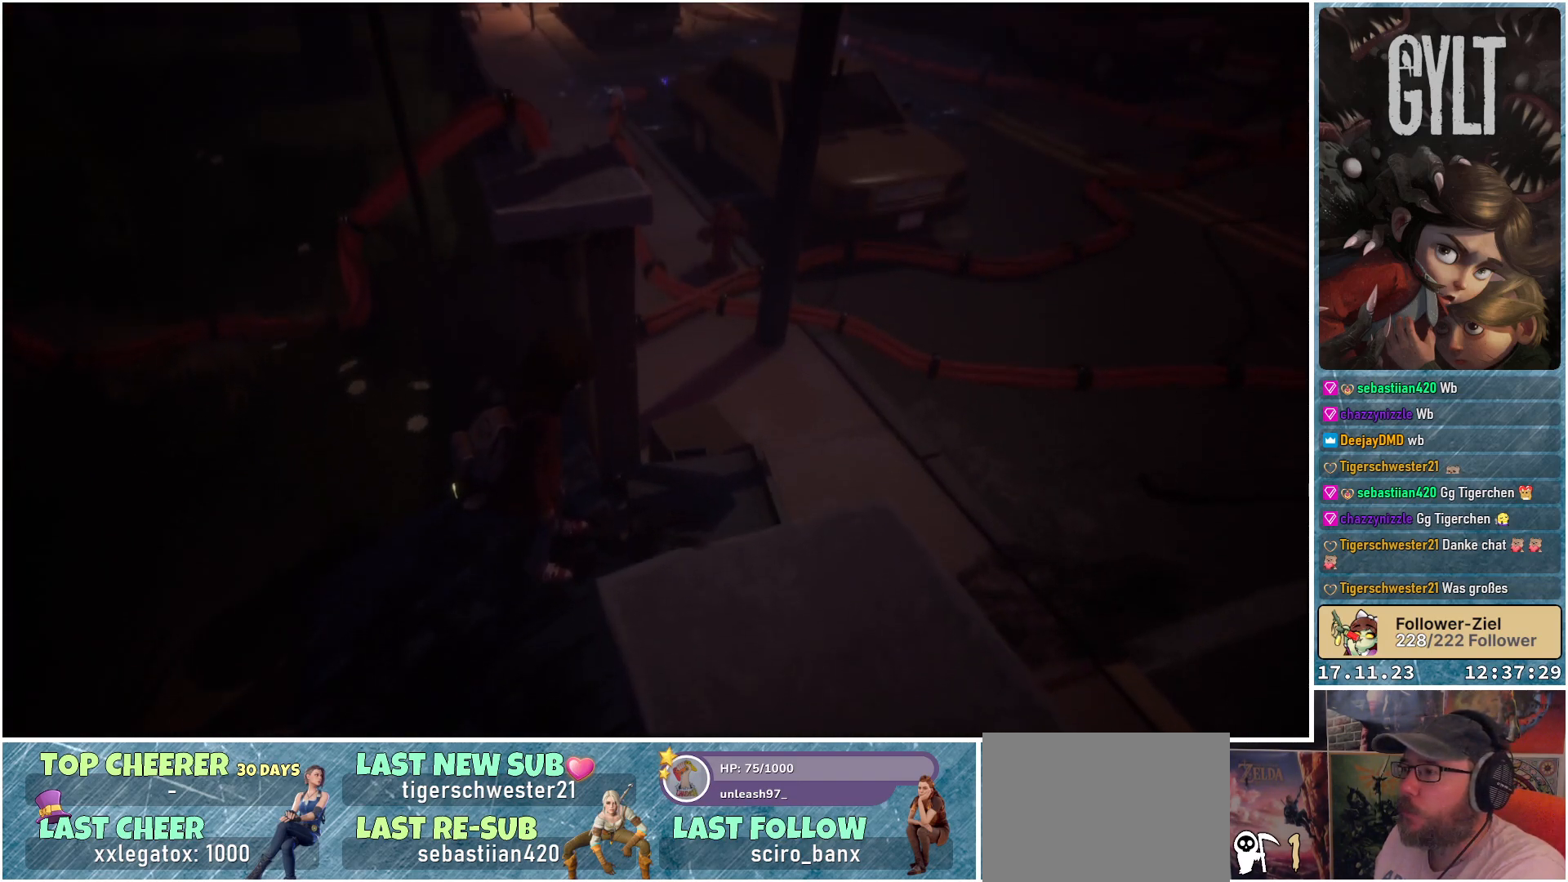
{"buttons": [], "left_stick": "center", "right_stick": "left", "events": [[350, "right_stick", "left"]]}
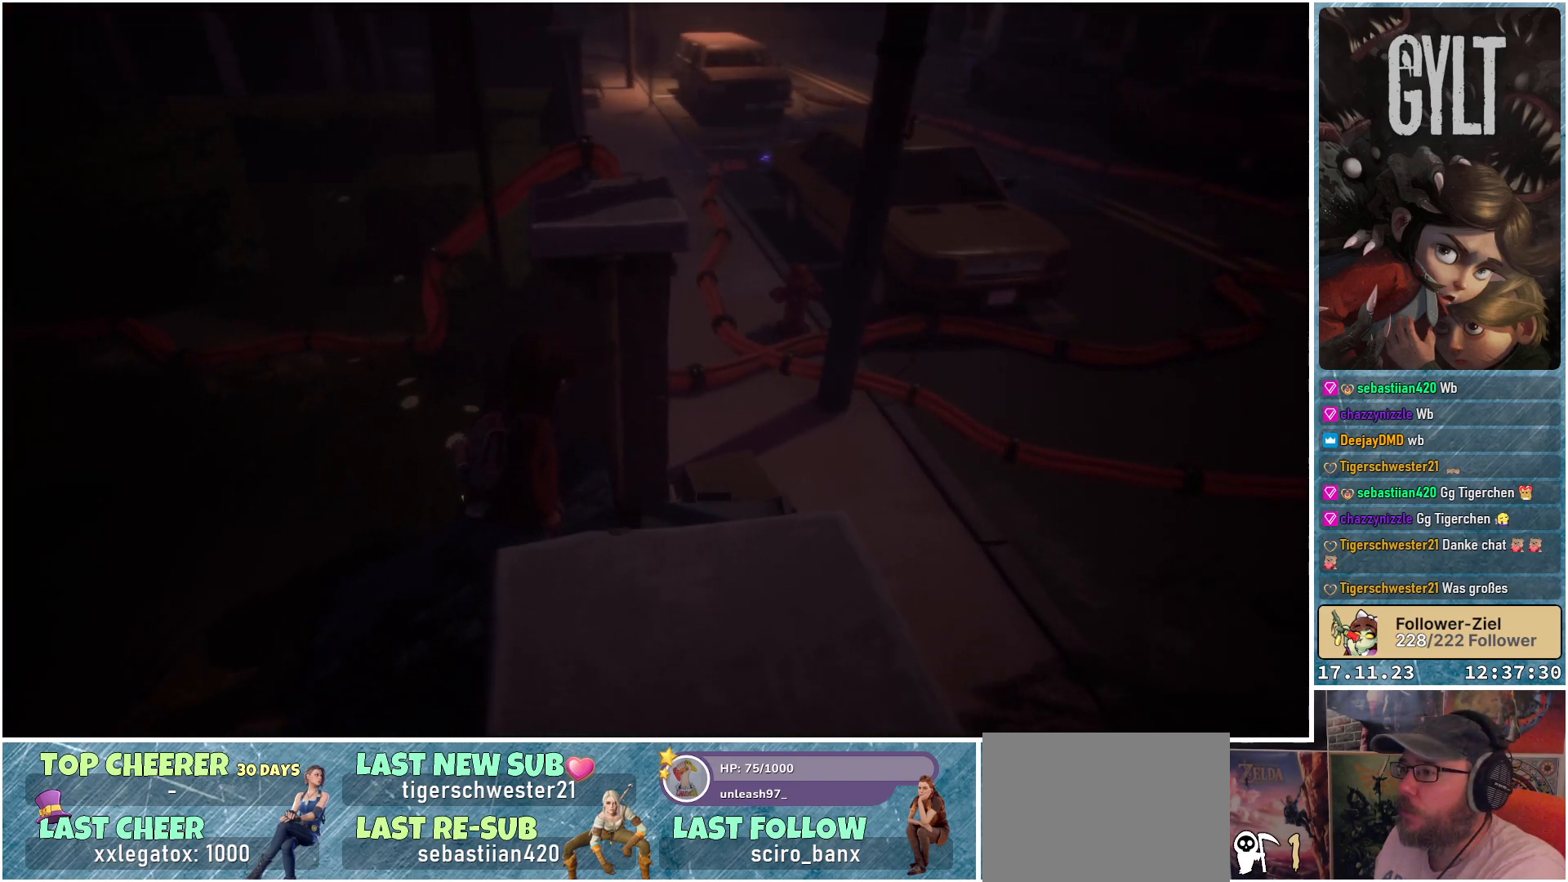
{"buttons": [], "left_stick": "center", "right_stick": "center", "events": [[117, "right_stick", "up-left"], [350, "right_stick", "center"]]}
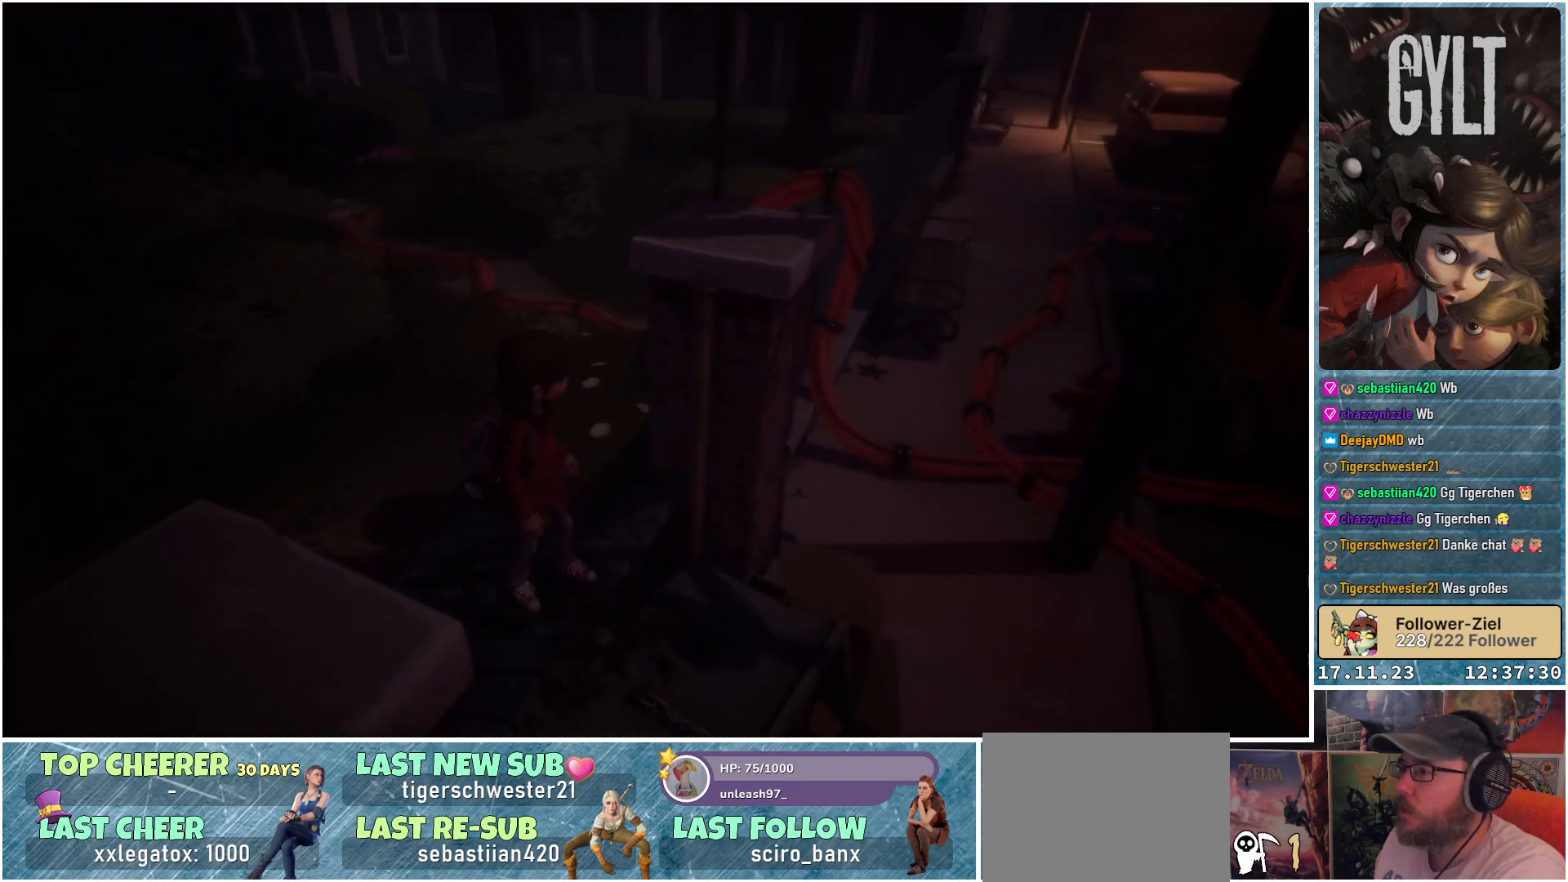
{"buttons": [], "left_stick": "center", "right_stick": "center", "events": [[117, "right_stick", "up"], [317, "right_stick", "center"]]}
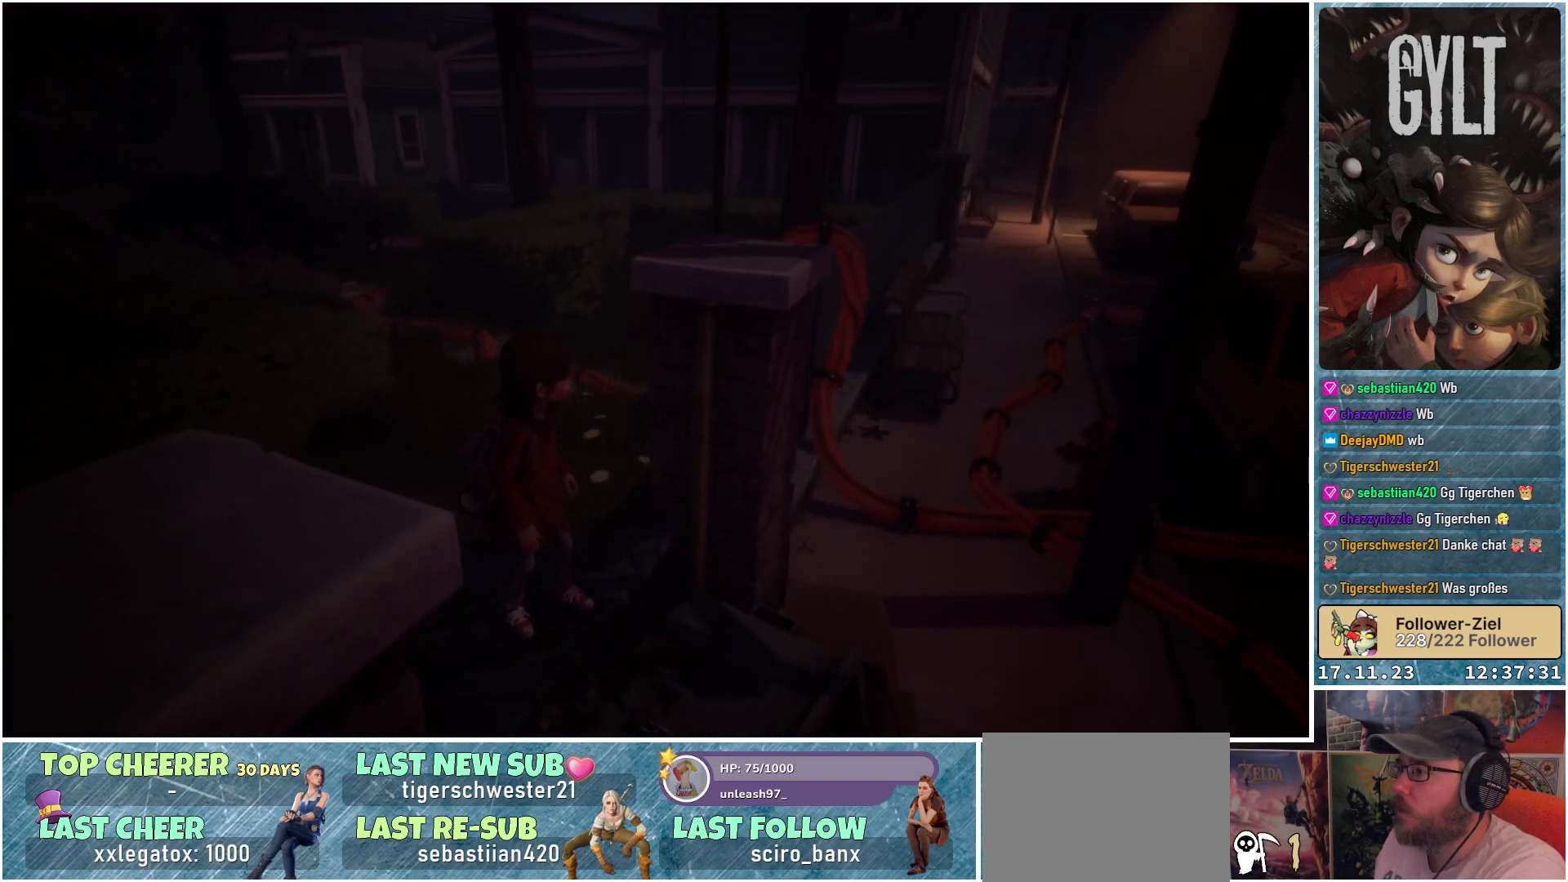
{"buttons": [], "left_stick": "center", "right_stick": "center", "events": []}
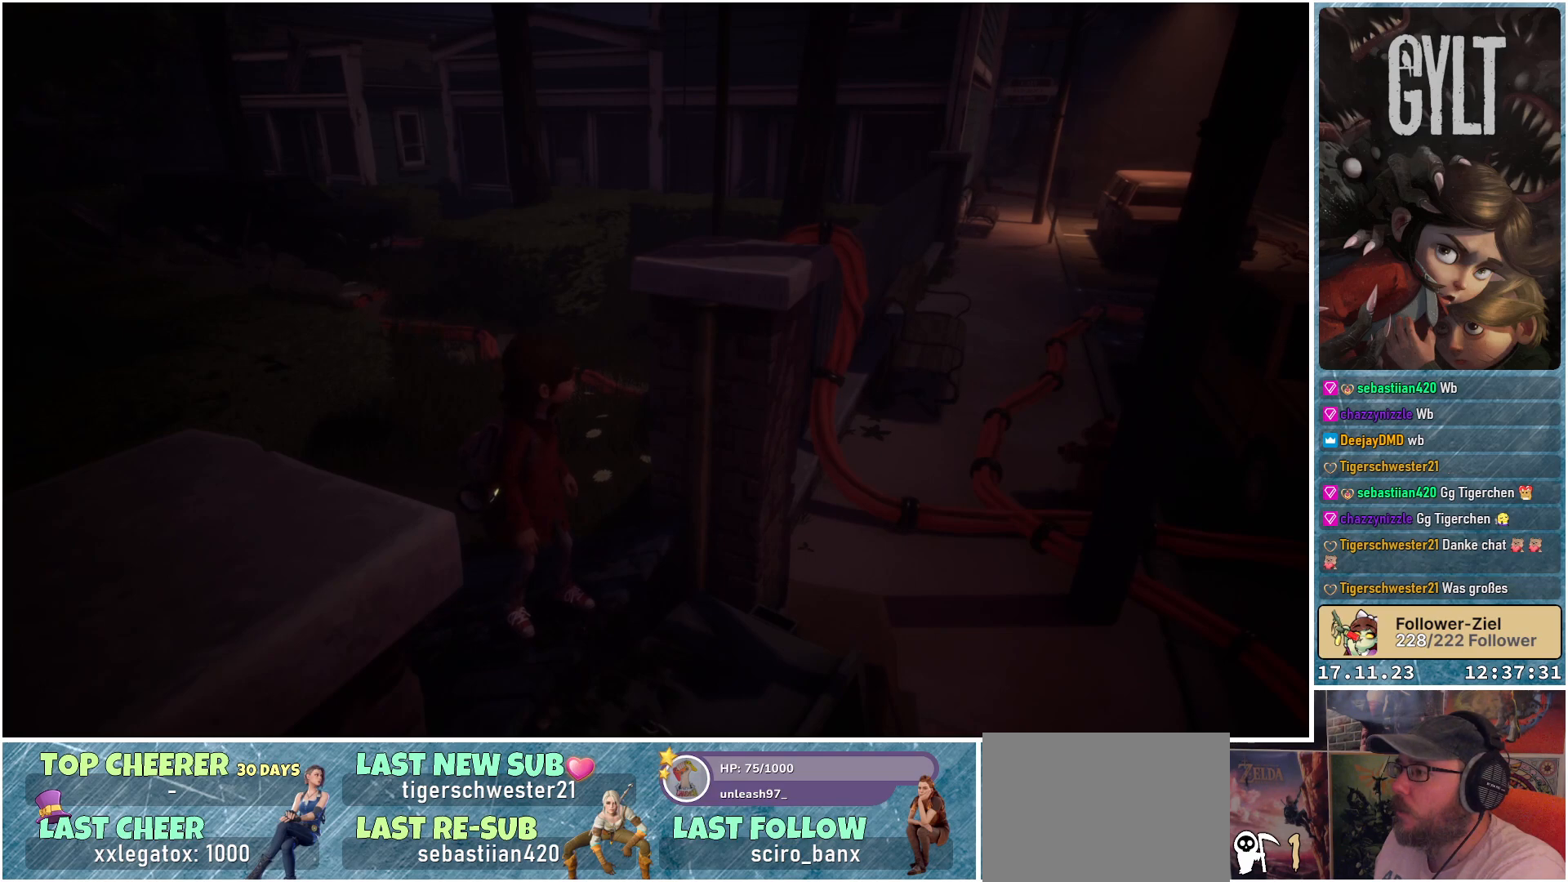
{"buttons": [], "left_stick": "center", "right_stick": "center", "events": []}
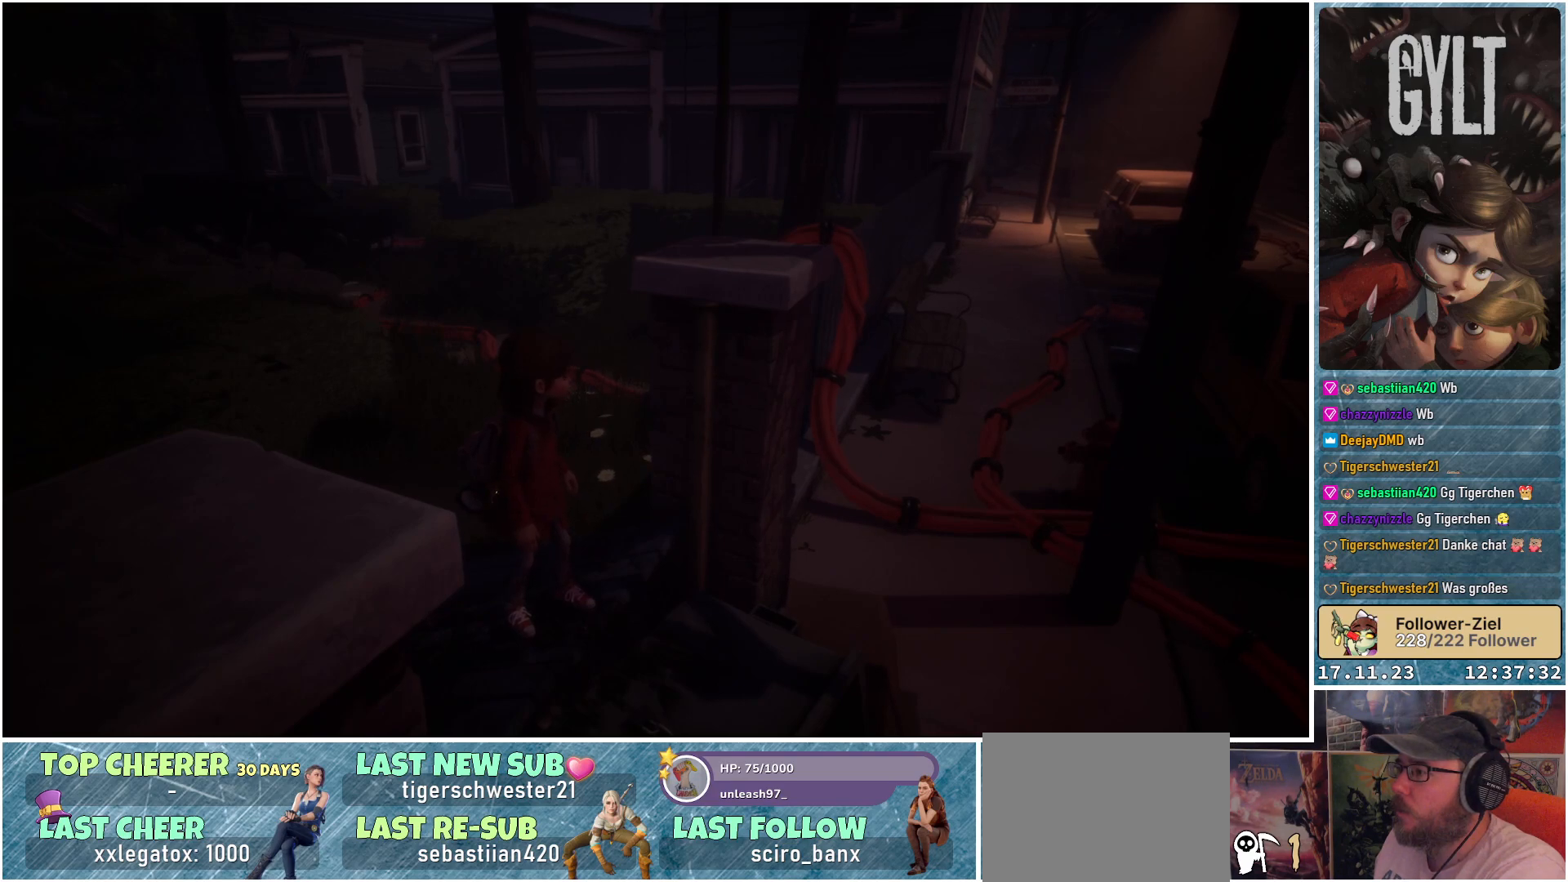
{"buttons": [], "left_stick": "center", "right_stick": "center", "events": []}
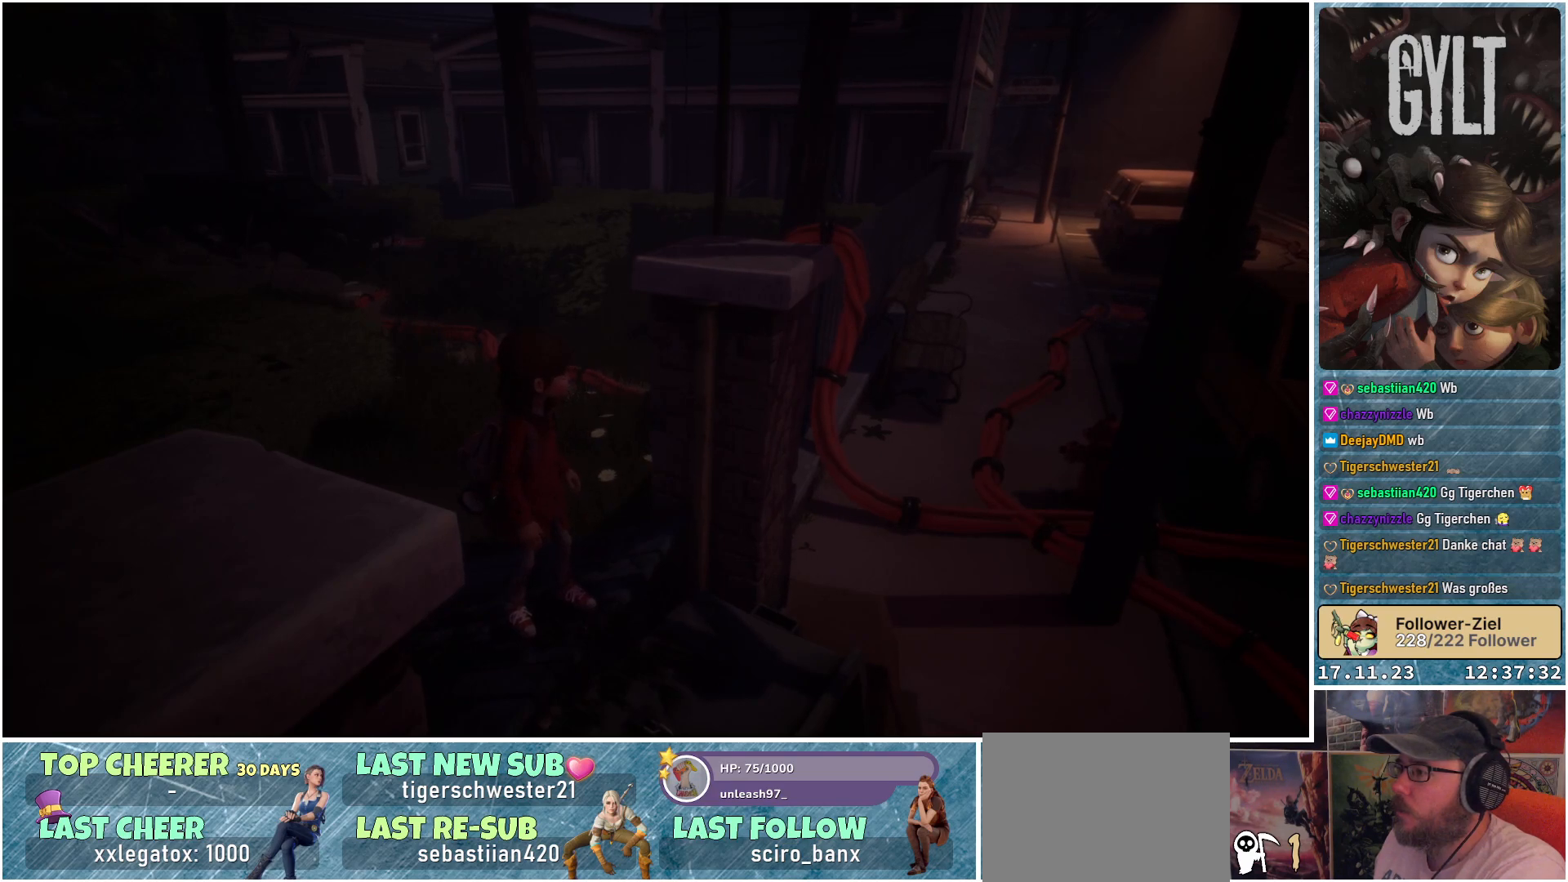
{"buttons": [], "left_stick": "center", "right_stick": "down-left", "events": [[100, "right_stick", "down-left"]]}
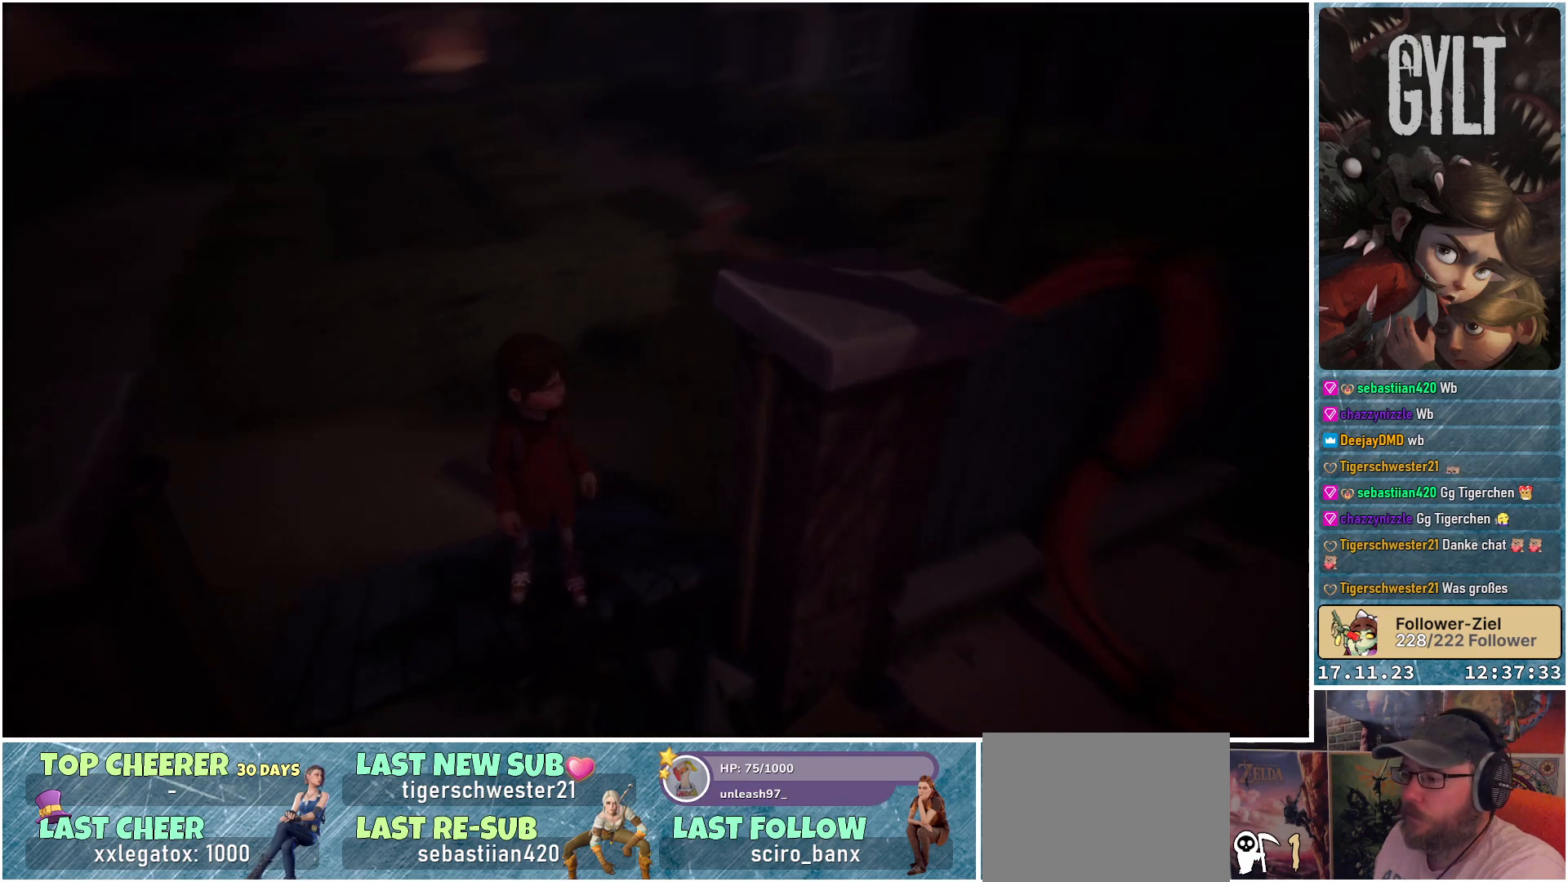
{"buttons": [], "left_stick": "center", "right_stick": "center", "events": [[233, "right_stick", "left"], [383, "right_stick", "center"]]}